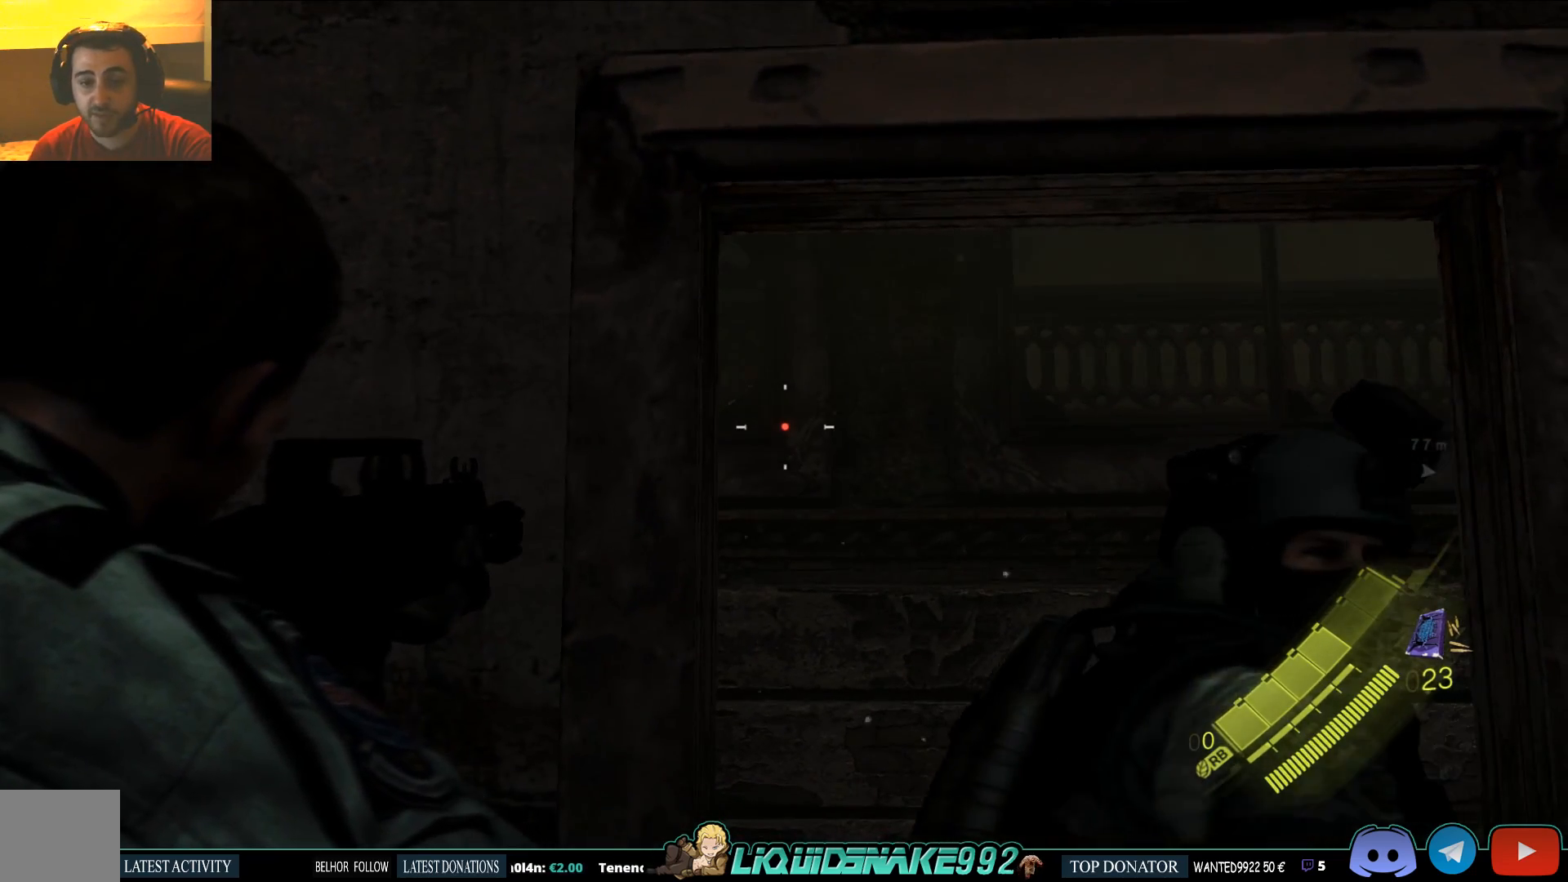
Gameplay with a controller (PlayStation layout); each line is a JSON object with the inputs held at the frame after it (dt_ms = milliseconds from this image to that frame). "events" lists button and stick changes between this image and that frame as [ms after this image, input, new state], when the widget could be followed in between.
{"dt_ms": 500, "buttons": ["L2"], "left_stick": "center", "right_stick": "center", "events": []}
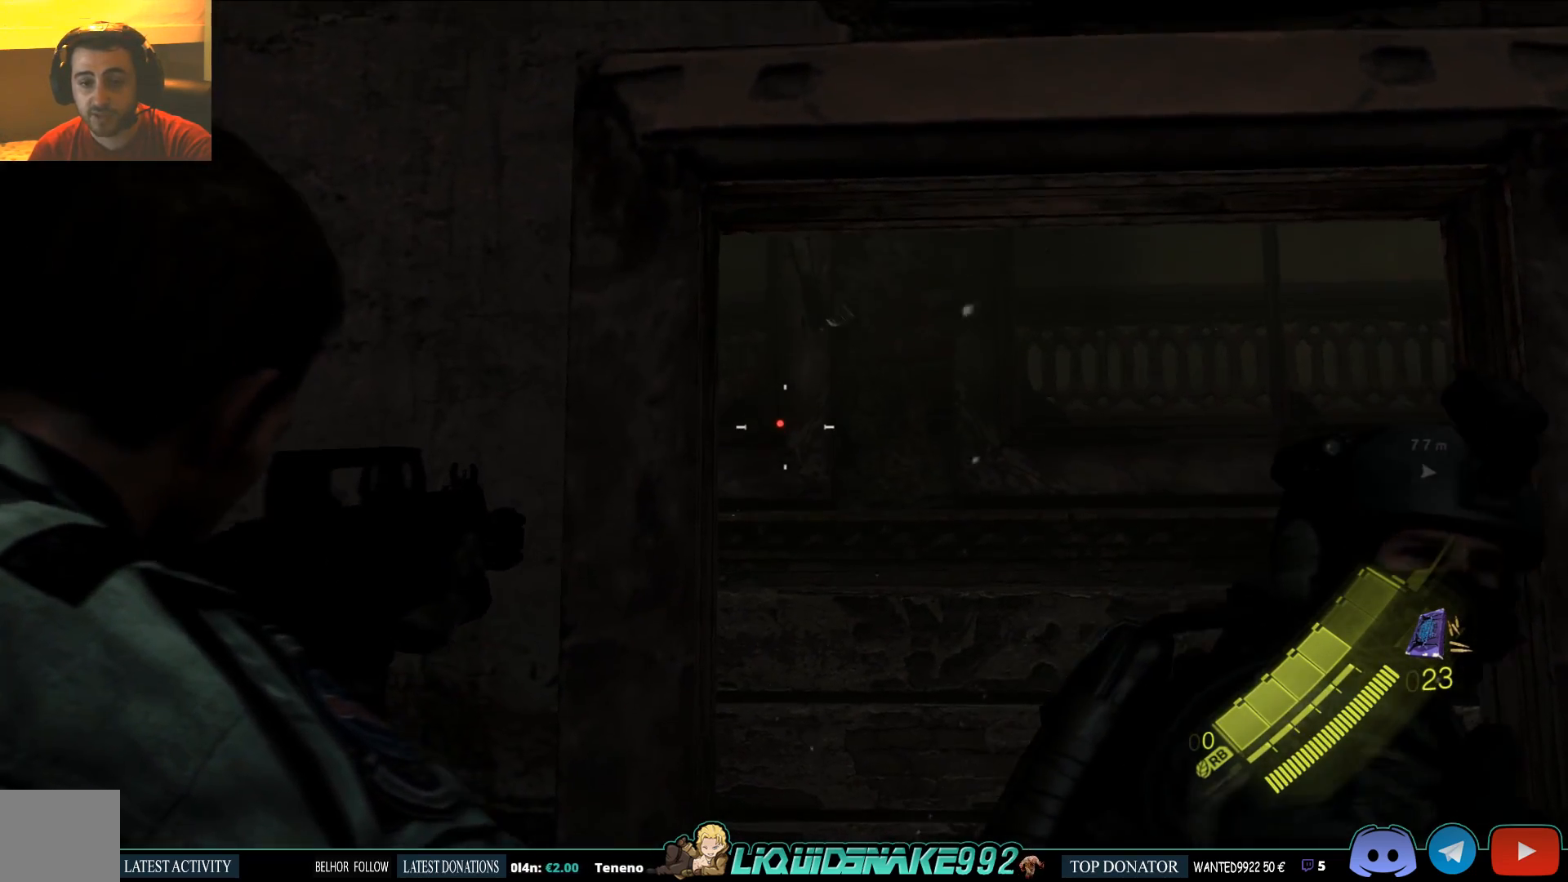
{"dt_ms": 500, "buttons": ["L2"], "left_stick": "center", "right_stick": "center", "events": []}
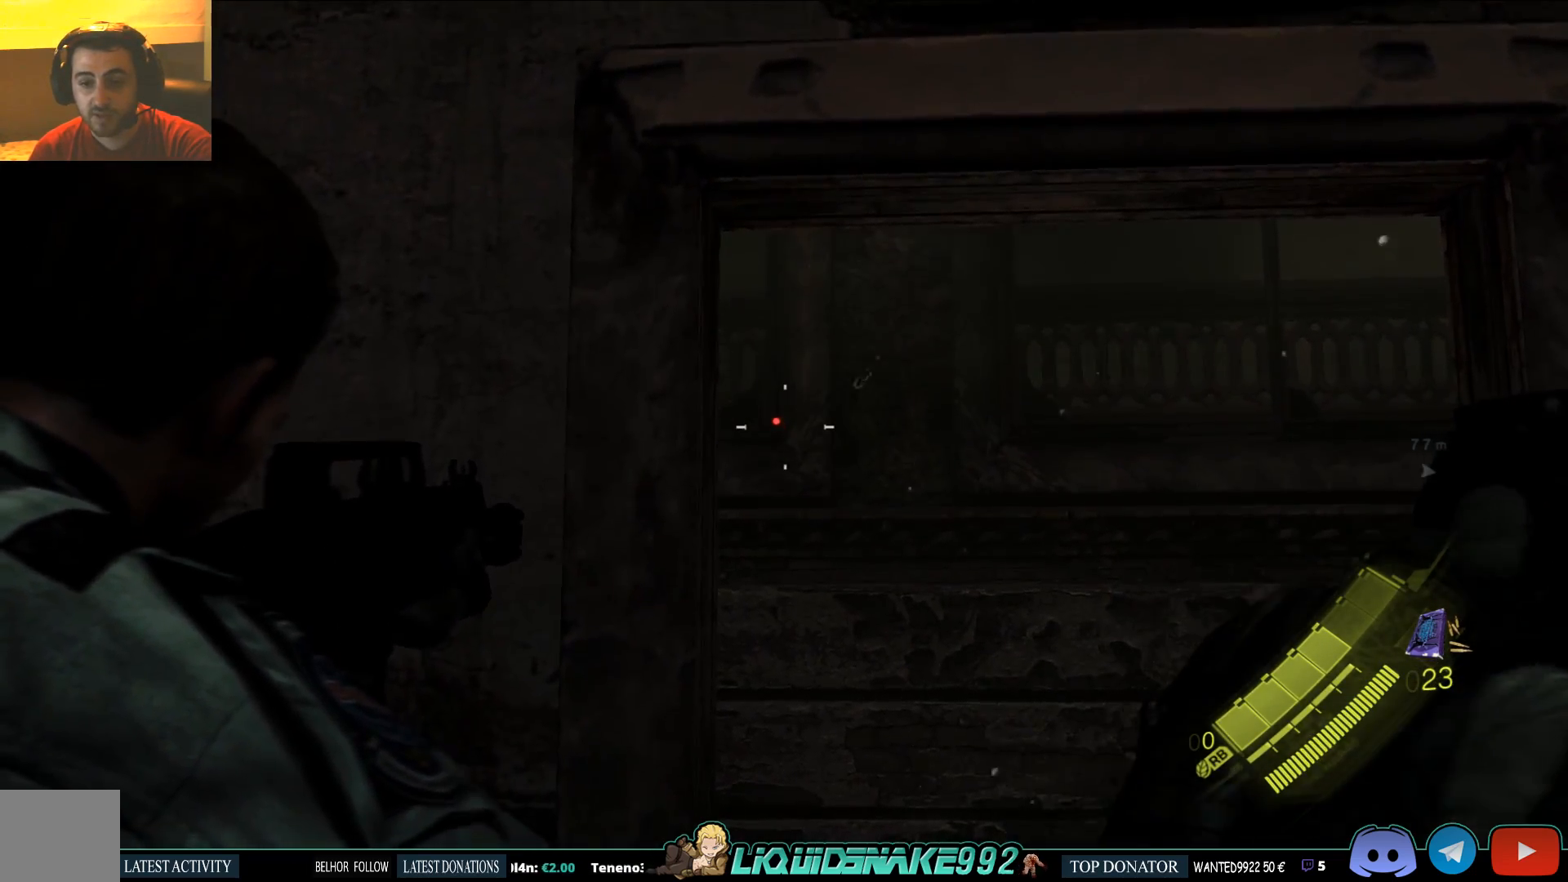
{"dt_ms": 500, "buttons": ["L2"], "left_stick": "center", "right_stick": "right", "events": [[400, "right_stick", "right"]]}
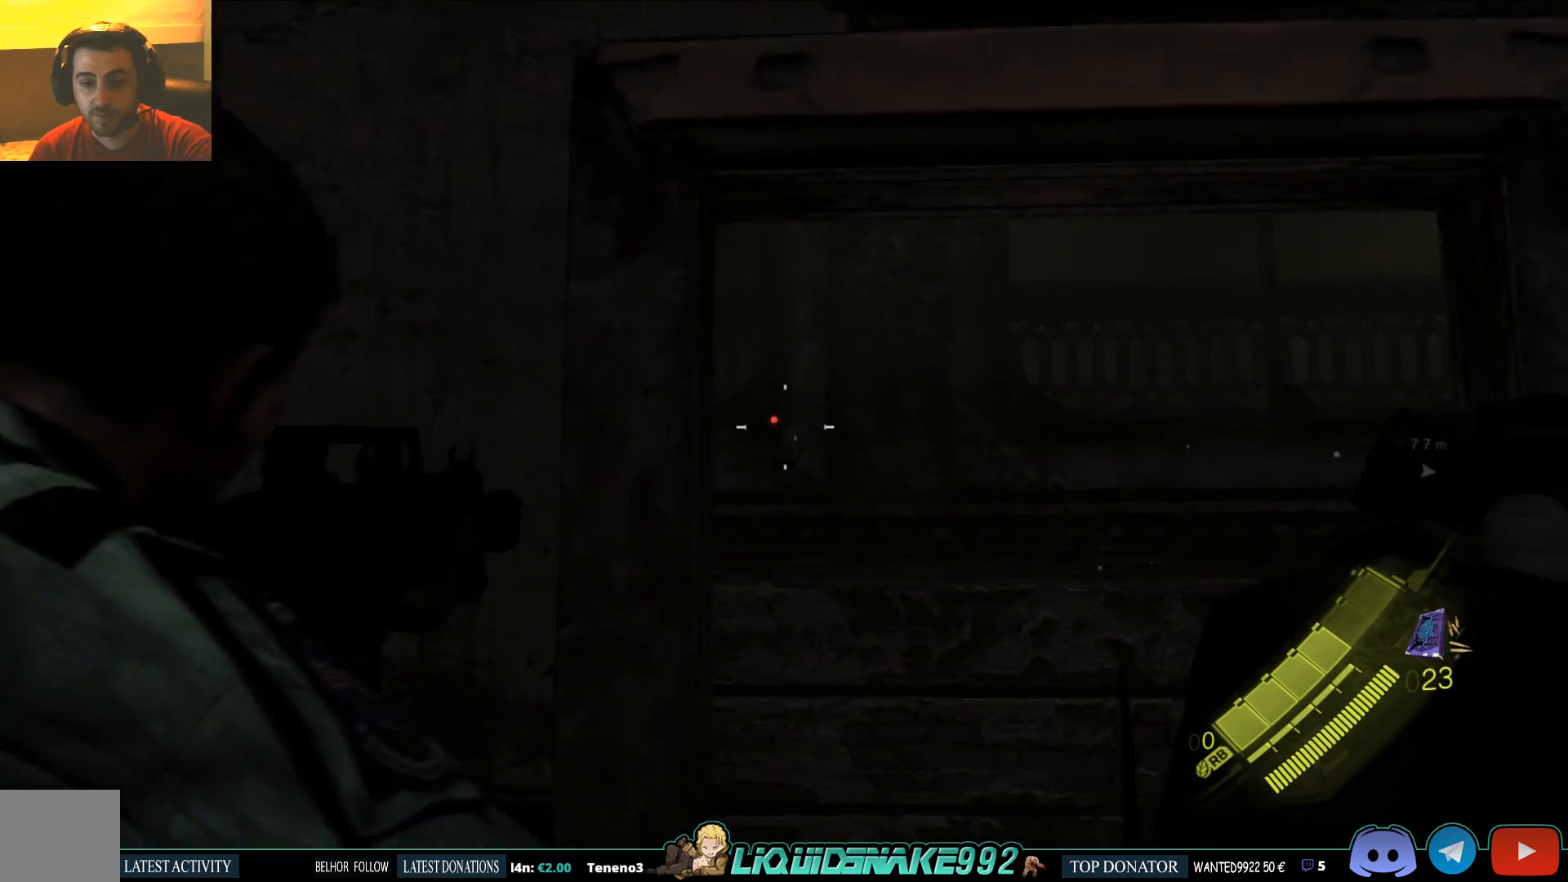
{"dt_ms": 500, "buttons": ["L2"], "left_stick": "center", "right_stick": "center", "events": [[150, "right_stick", "center"]]}
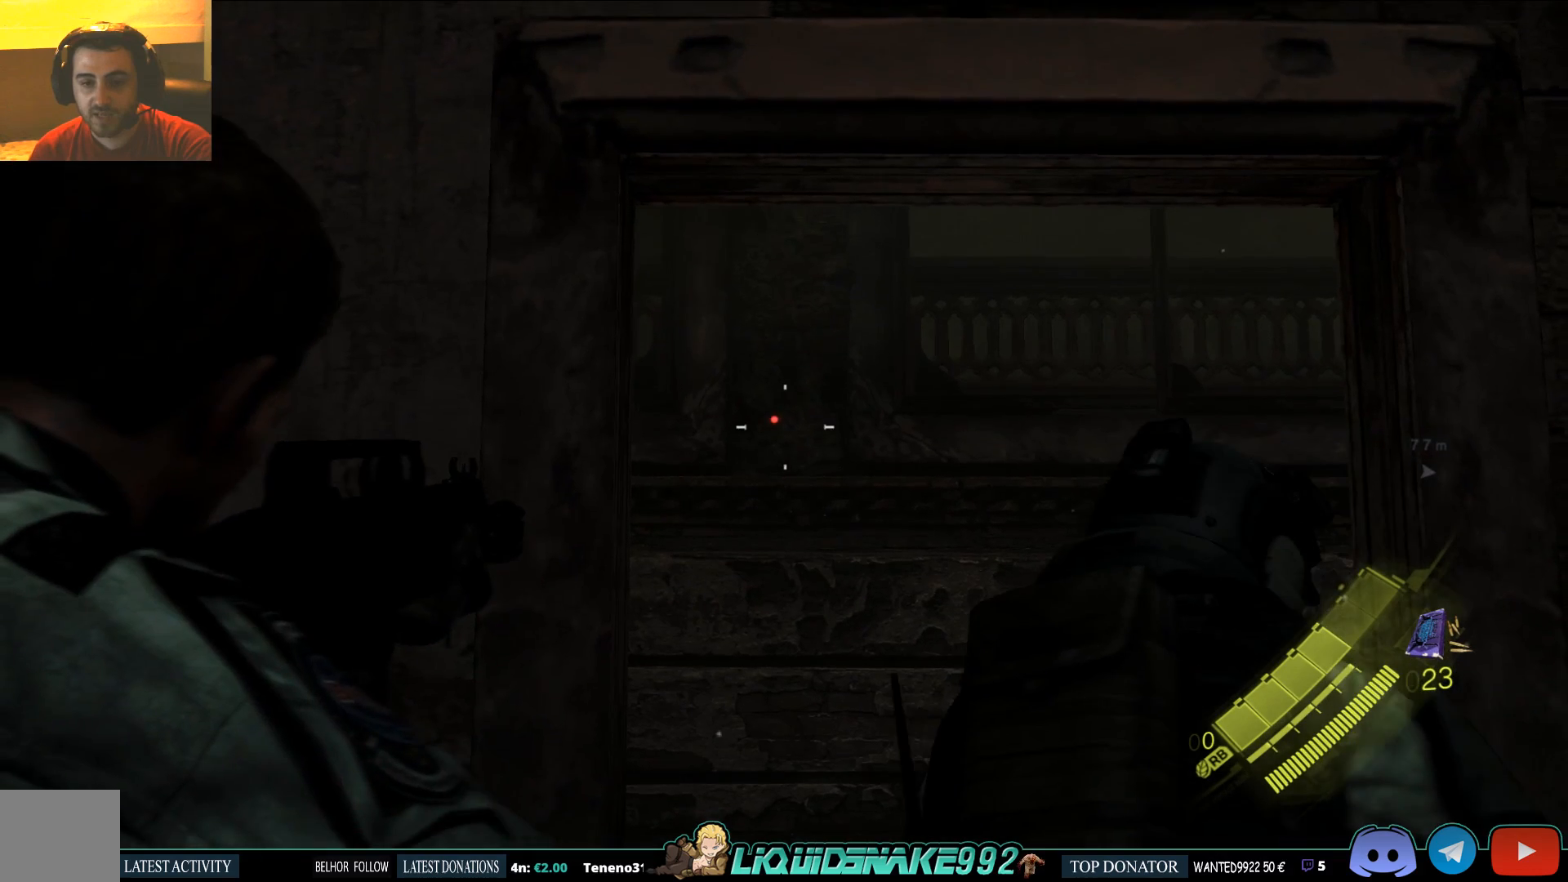
{"dt_ms": 500, "buttons": ["L2"], "left_stick": "right", "right_stick": "up-left", "events": [[150, "left_stick", "right"], [267, "right_stick", "up-left"]]}
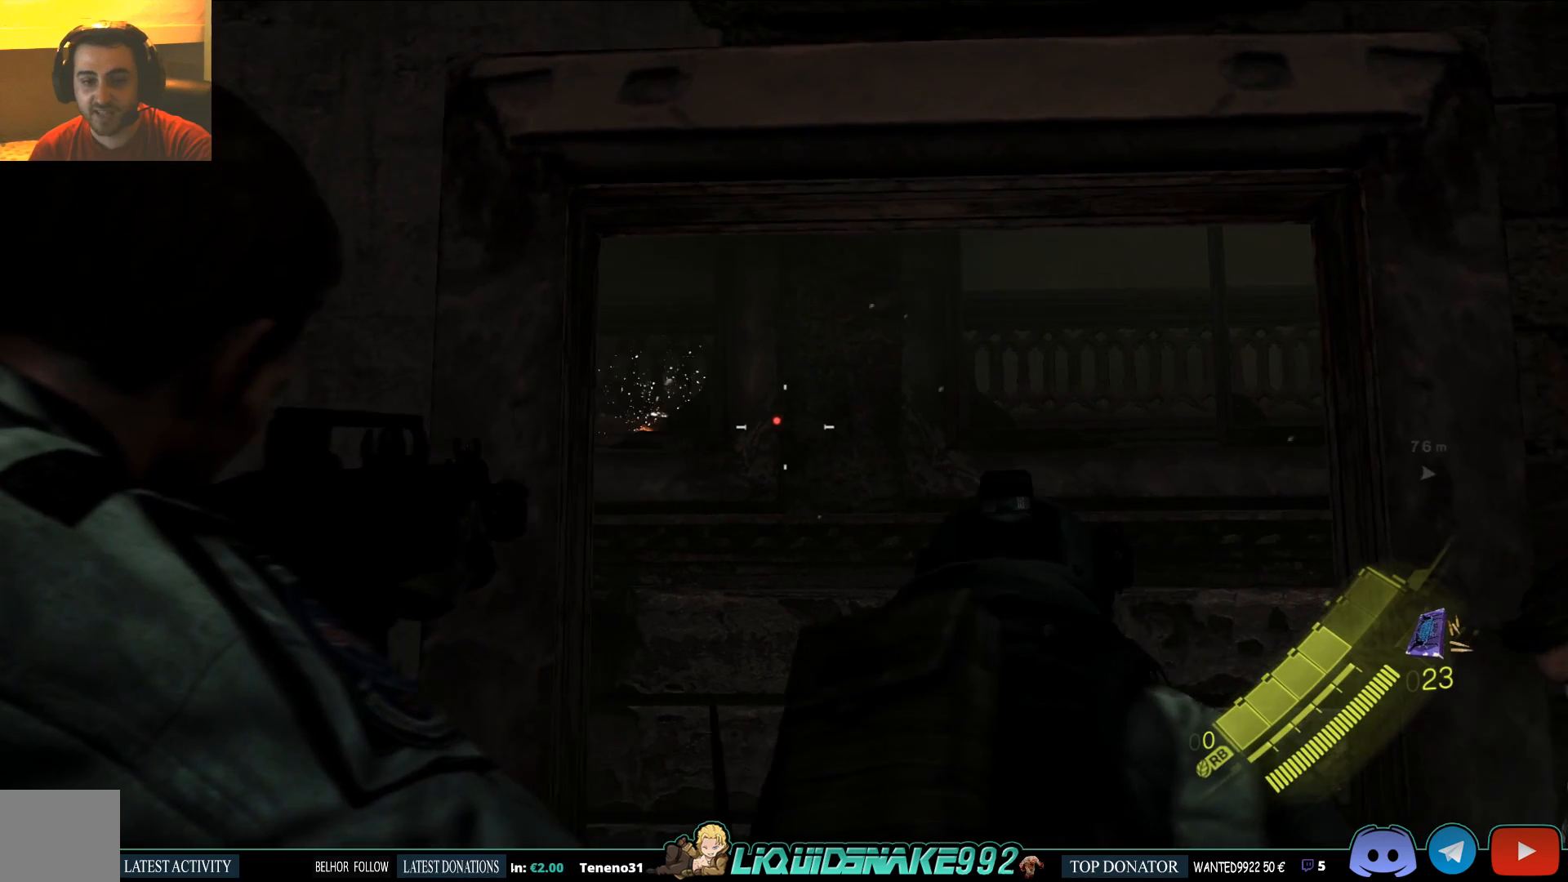
{"dt_ms": 500, "buttons": ["L2"], "left_stick": "up-right", "right_stick": "left", "events": [[133, "right_stick", "center"], [183, "left_stick", "up-right"], [267, "right_stick", "left"]]}
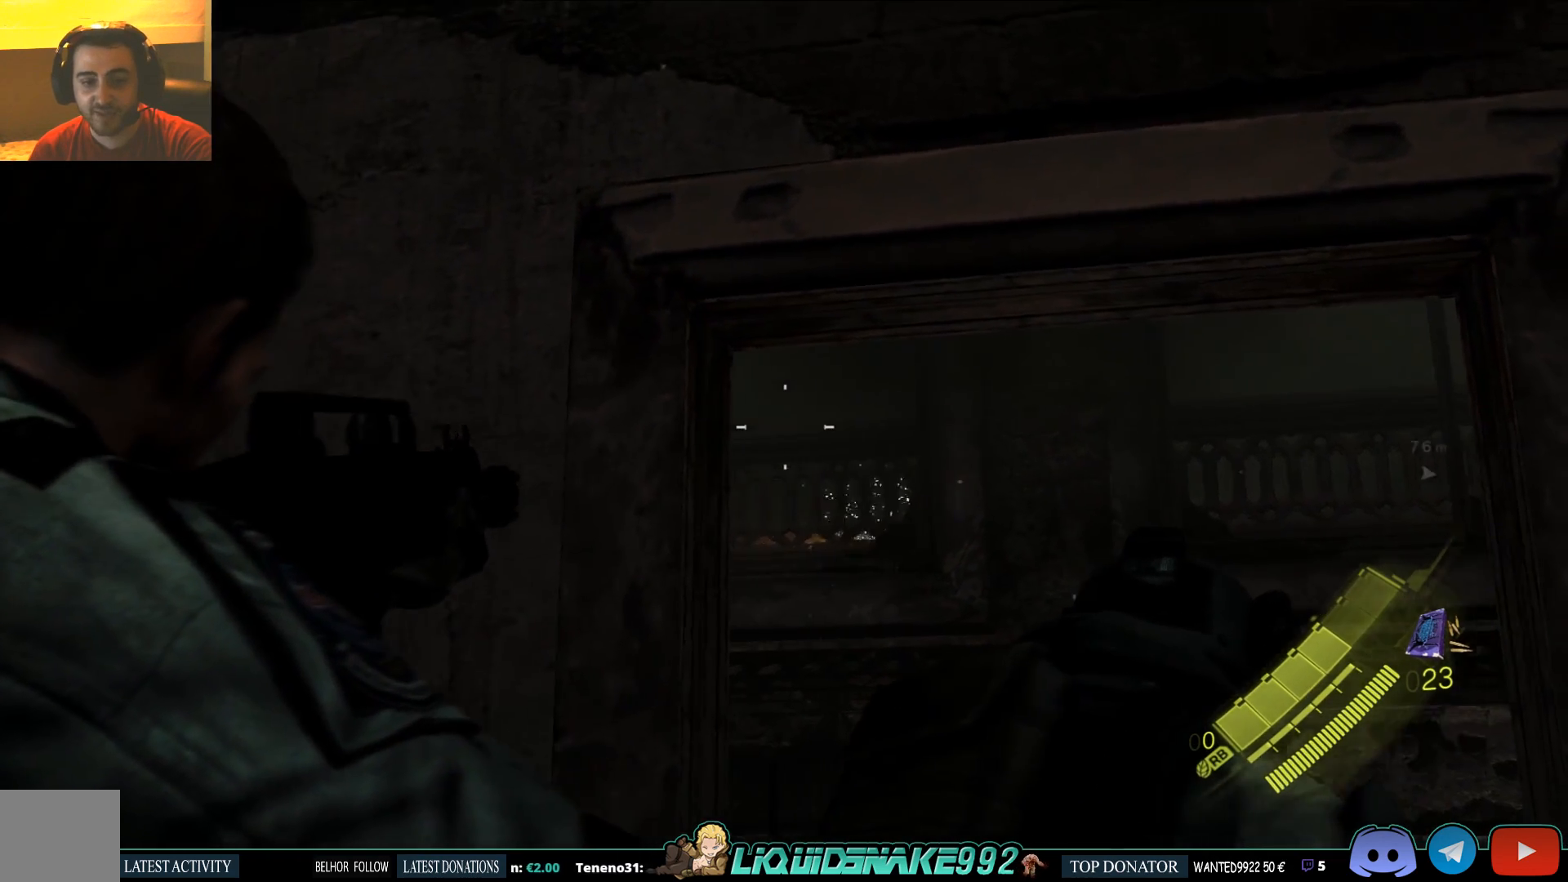
{"dt_ms": 500, "buttons": ["L2"], "left_stick": "down-right", "right_stick": "center", "events": [[100, "right_stick", "center"], [300, "left_stick", "down-right"]]}
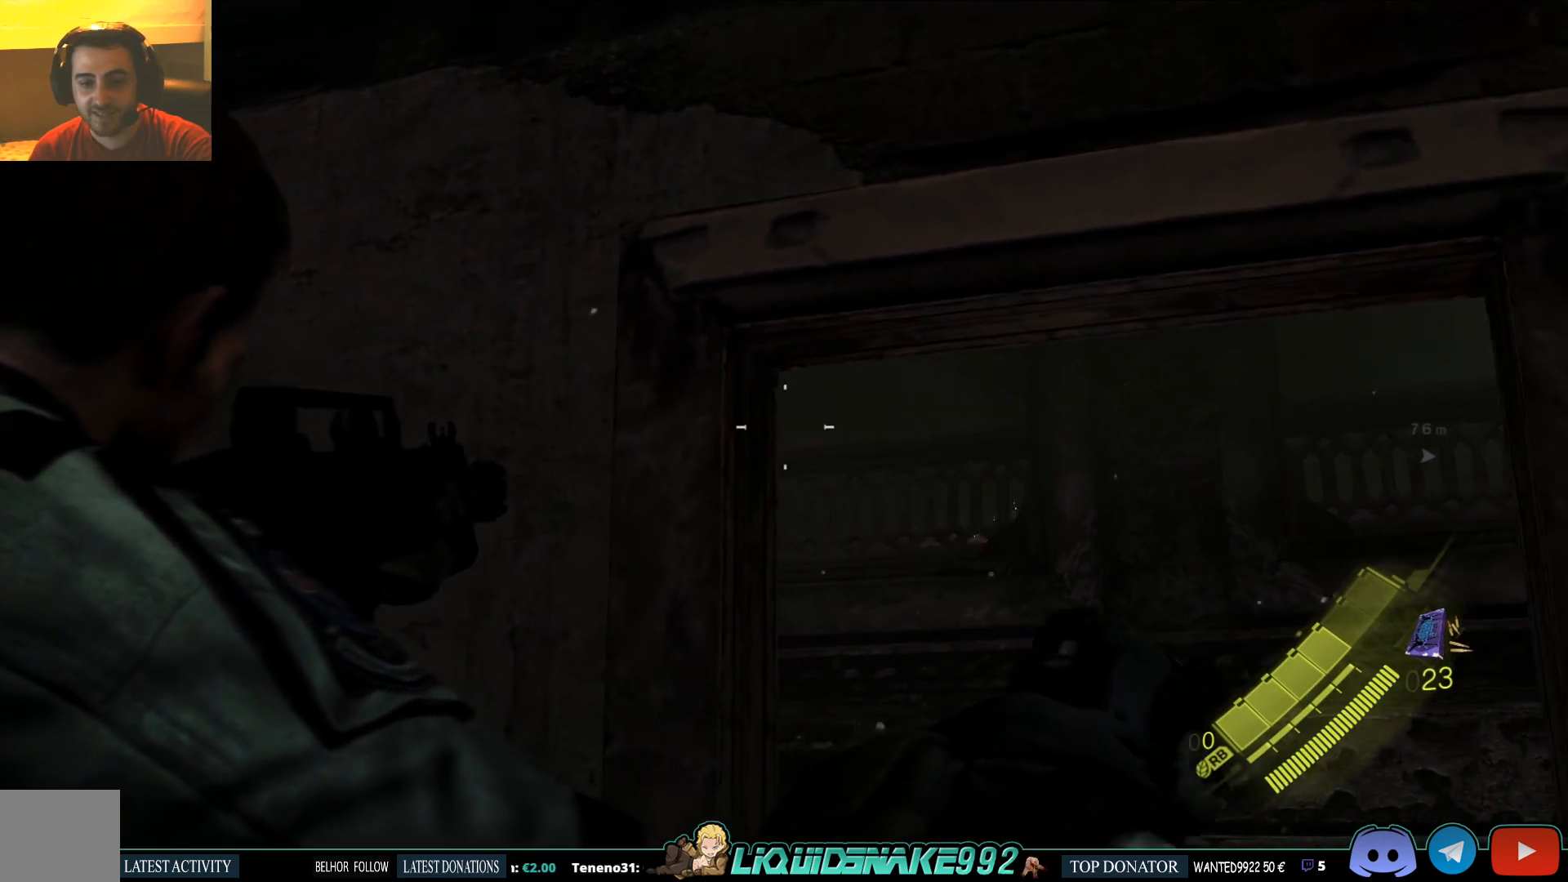
{"dt_ms": 500, "buttons": ["L2"], "left_stick": "right", "right_stick": "left", "events": [[250, "left_stick", "right"], [300, "right_stick", "left"]]}
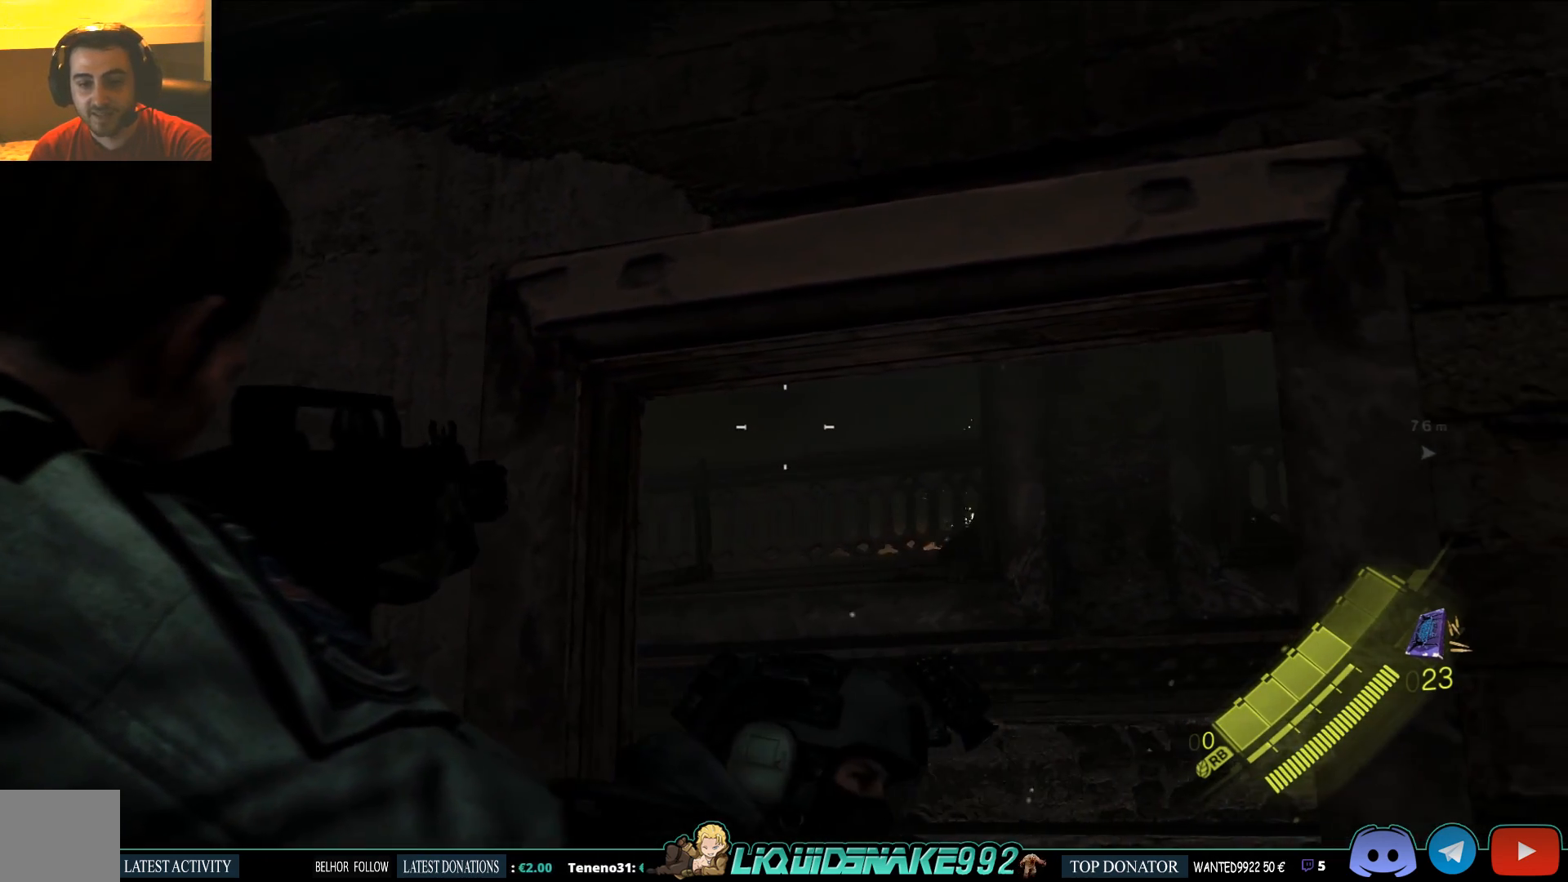
{"dt_ms": 500, "buttons": ["L2"], "left_stick": "right", "right_stick": "left", "events": [[133, "right_stick", "center"], [267, "right_stick", "left"]]}
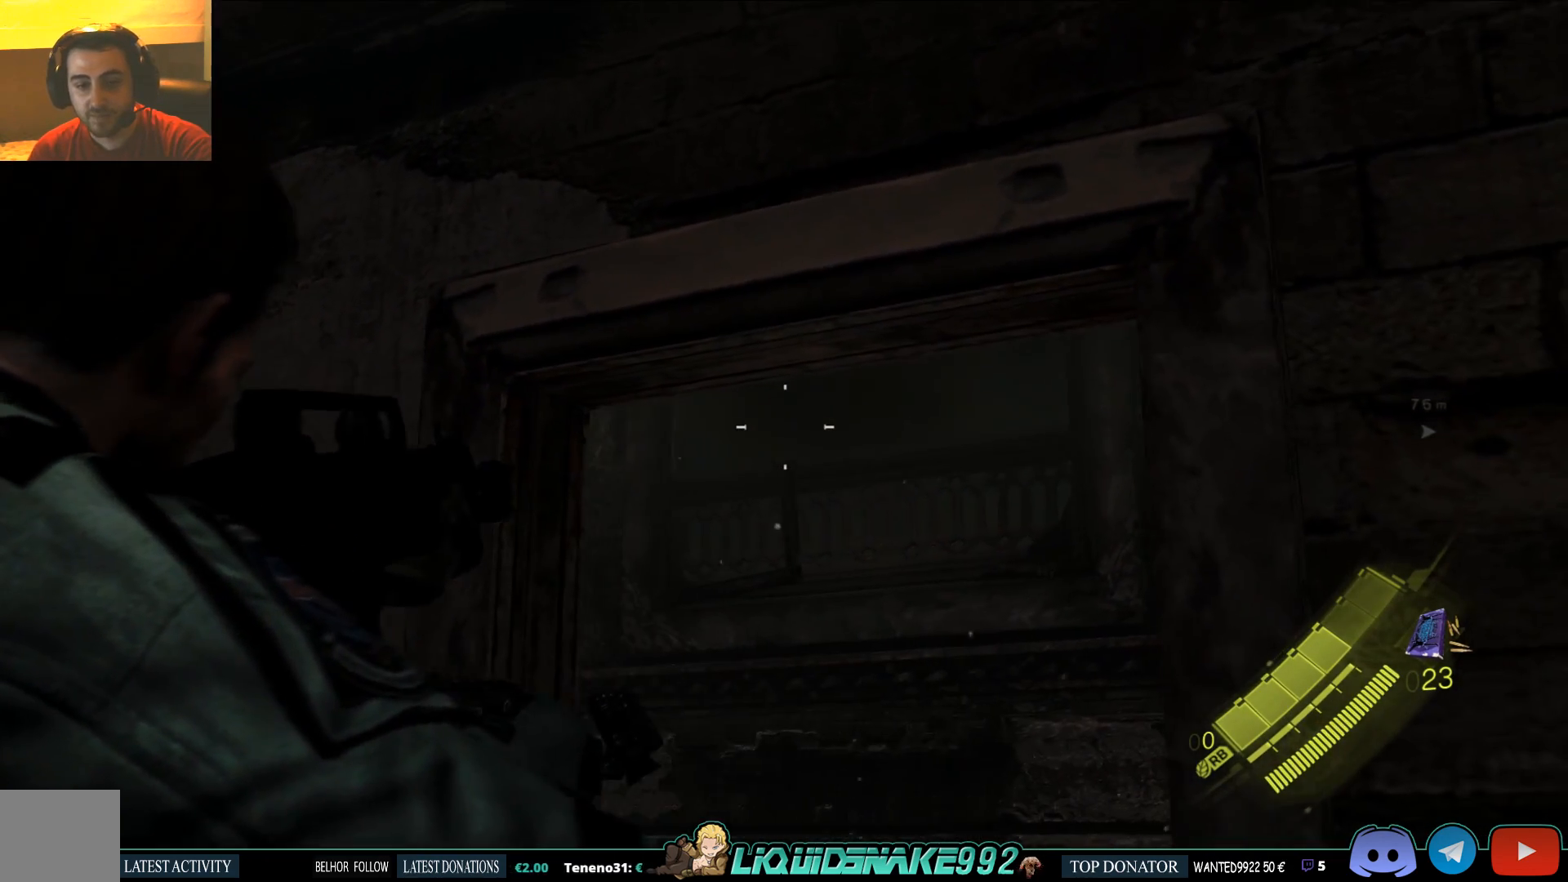
{"dt_ms": 500, "buttons": ["L2"], "left_stick": "right", "right_stick": "left", "events": [[117, "right_stick", "center"], [417, "right_stick", "left"]]}
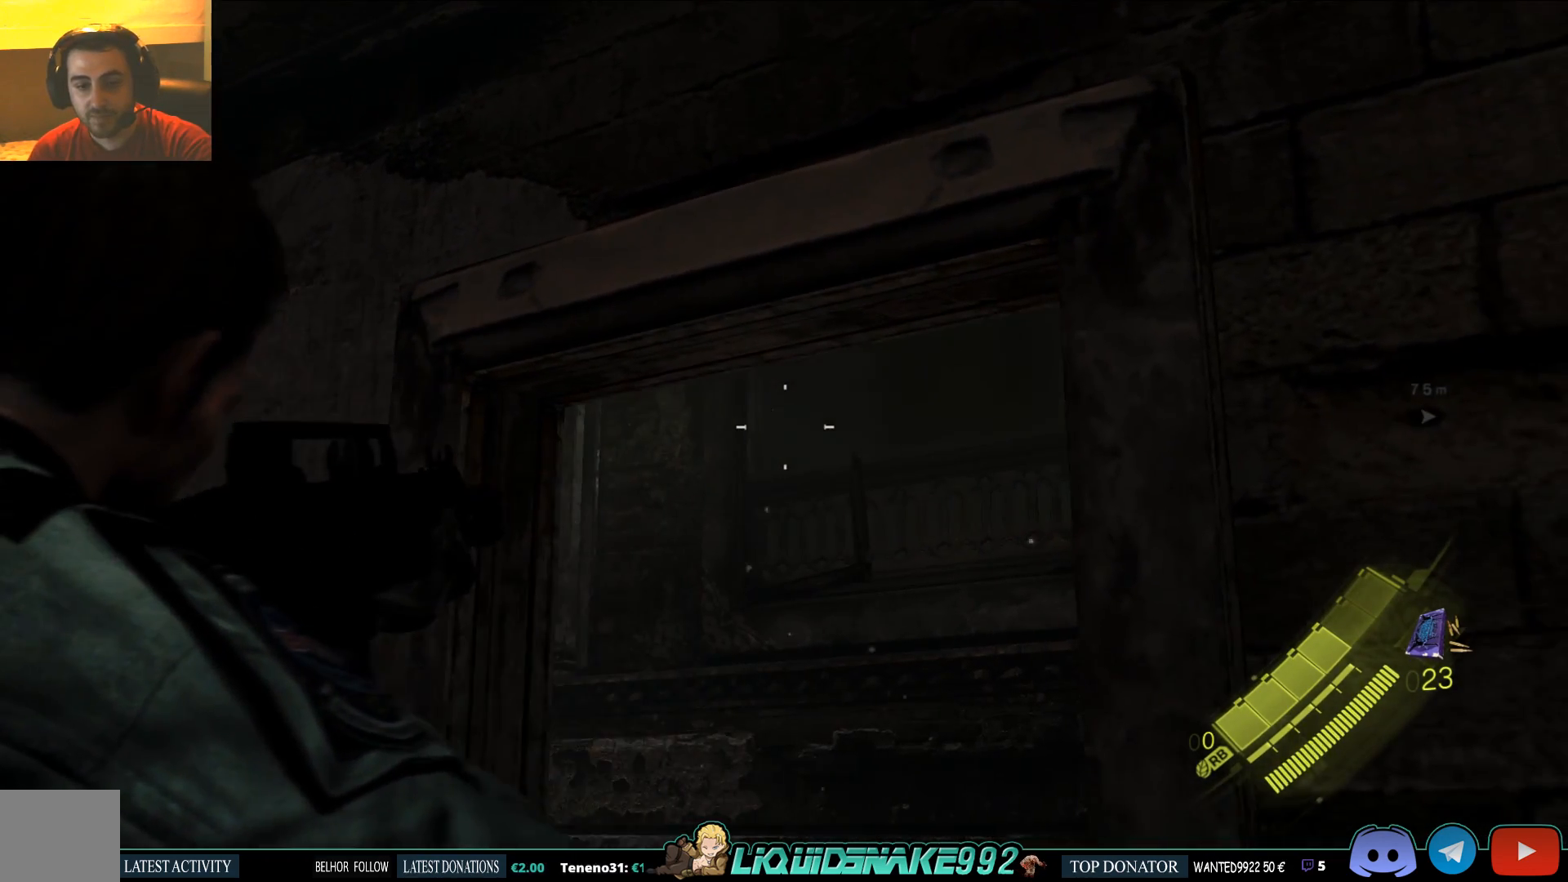
{"dt_ms": 500, "buttons": ["L2"], "left_stick": "center", "right_stick": "center", "events": [[233, "right_stick", "center"], [417, "left_stick", "center"]]}
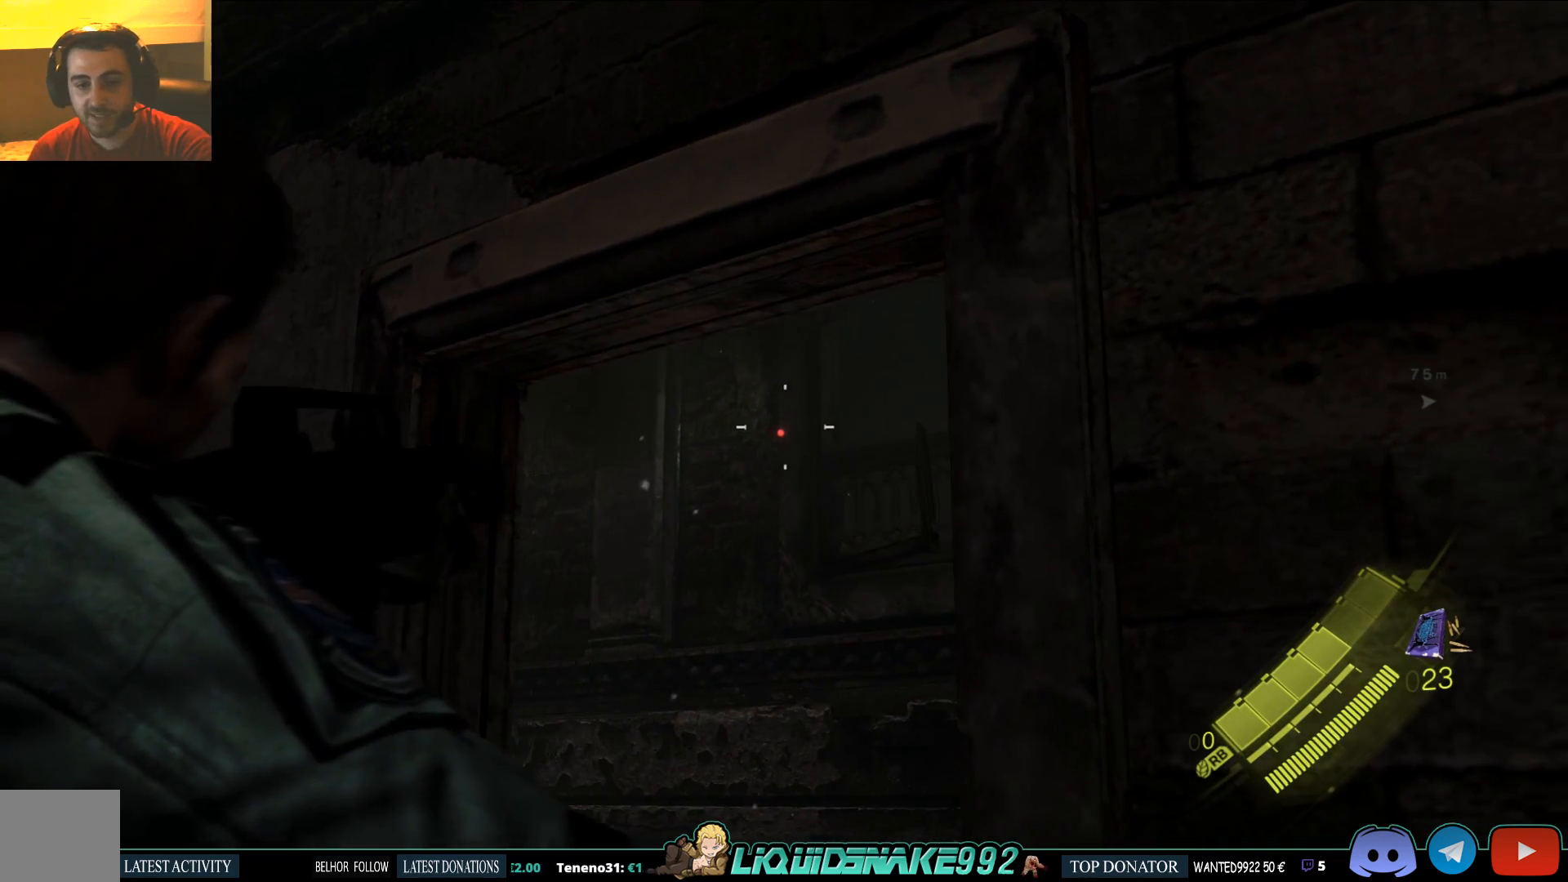
{"dt_ms": 500, "buttons": ["L2"], "left_stick": "right", "right_stick": "center", "events": [[200, "right_stick", "left"], [233, "left_stick", "right"], [450, "right_stick", "center"]]}
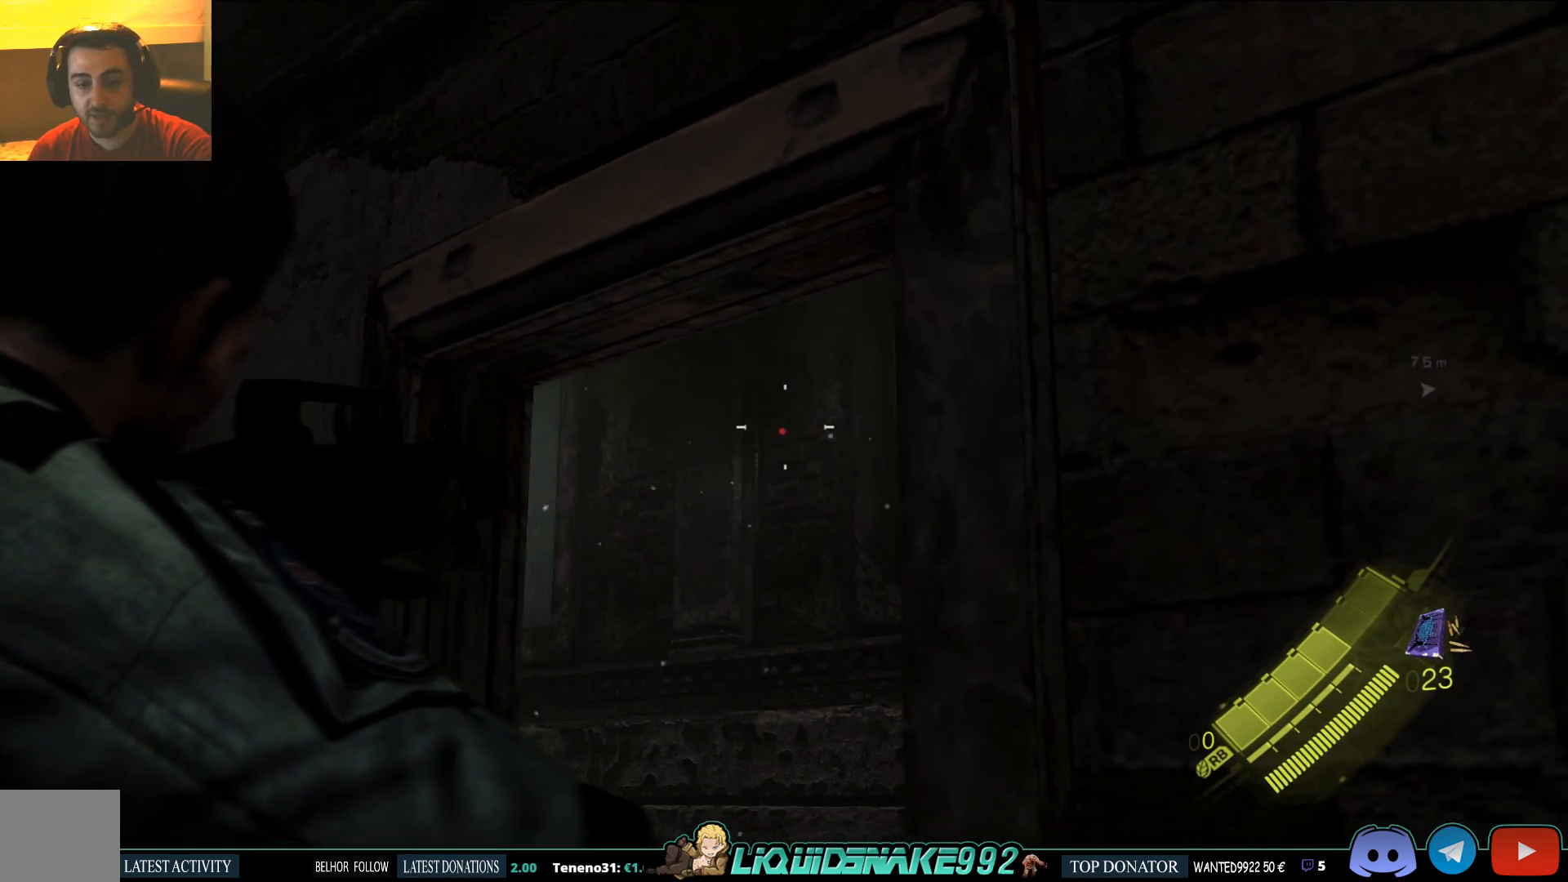
{"dt_ms": 500, "buttons": ["L2"], "left_stick": "left", "right_stick": "center", "events": [[67, "left_stick", "center"], [200, "left_stick", "left"], [250, "right_stick", "right"], [500, "right_stick", "center"]]}
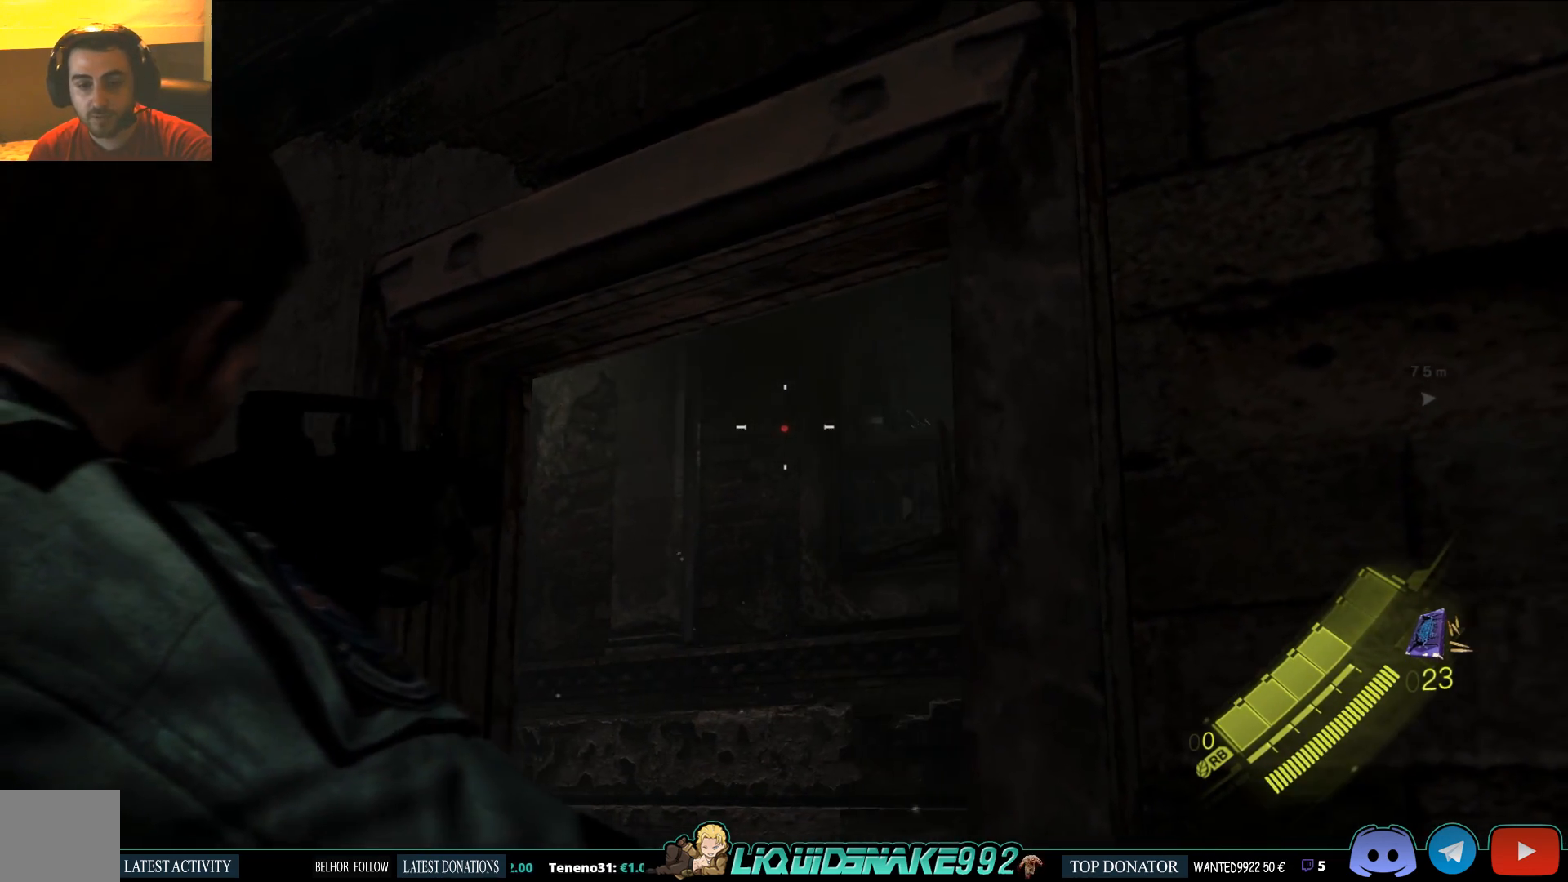
{"dt_ms": 500, "buttons": ["L2"], "left_stick": "center", "right_stick": "center", "events": [[250, "right_stick", "right"], [300, "left_stick", "center"], [450, "right_stick", "center"]]}
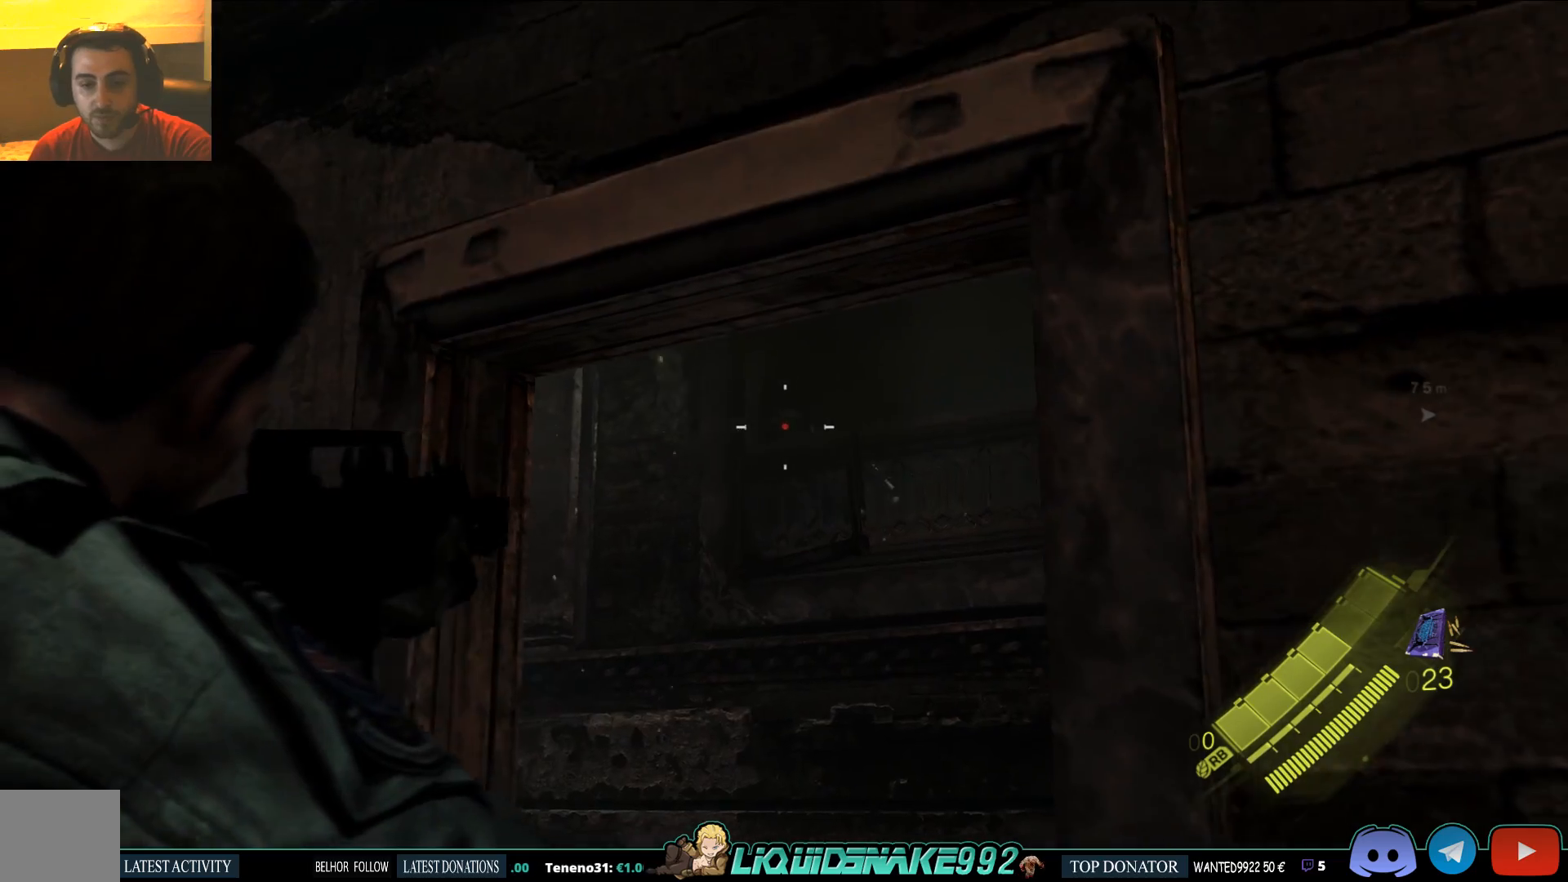
{"dt_ms": 500, "buttons": ["L2"], "left_stick": "center", "right_stick": "left", "events": [[183, "right_stick", "up"], [300, "right_stick", "center"], [467, "right_stick", "left"]]}
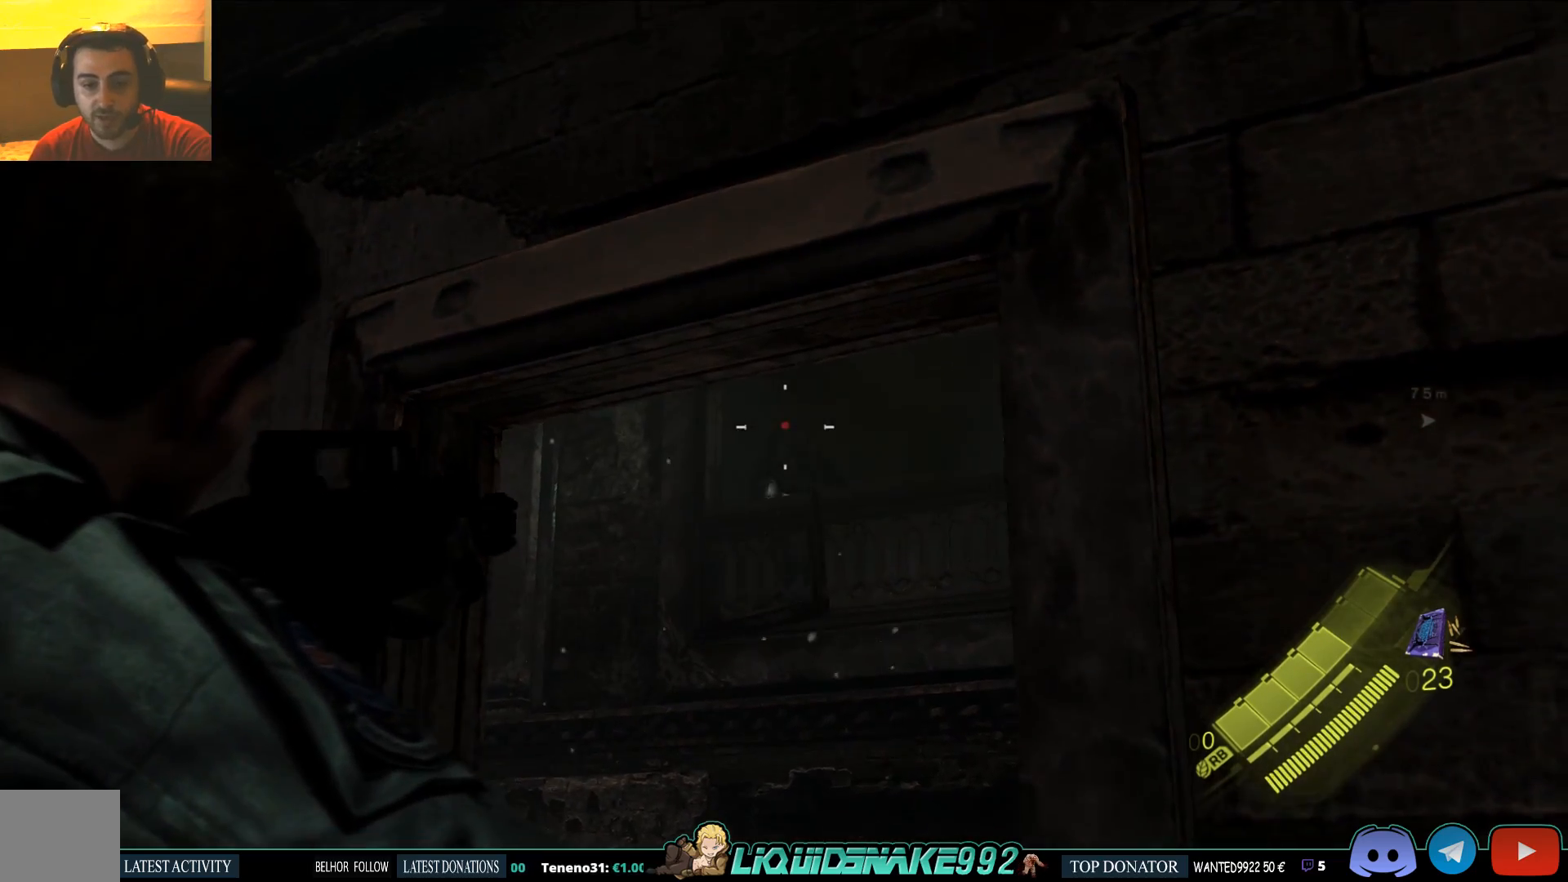
{"dt_ms": 500, "buttons": ["L2"], "left_stick": "center", "right_stick": "center", "events": [[50, "right_stick", "center"], [67, "R2", "down"], [200, "R2", "up"], [300, "right_stick", "right"], [367, "right_stick", "center"]]}
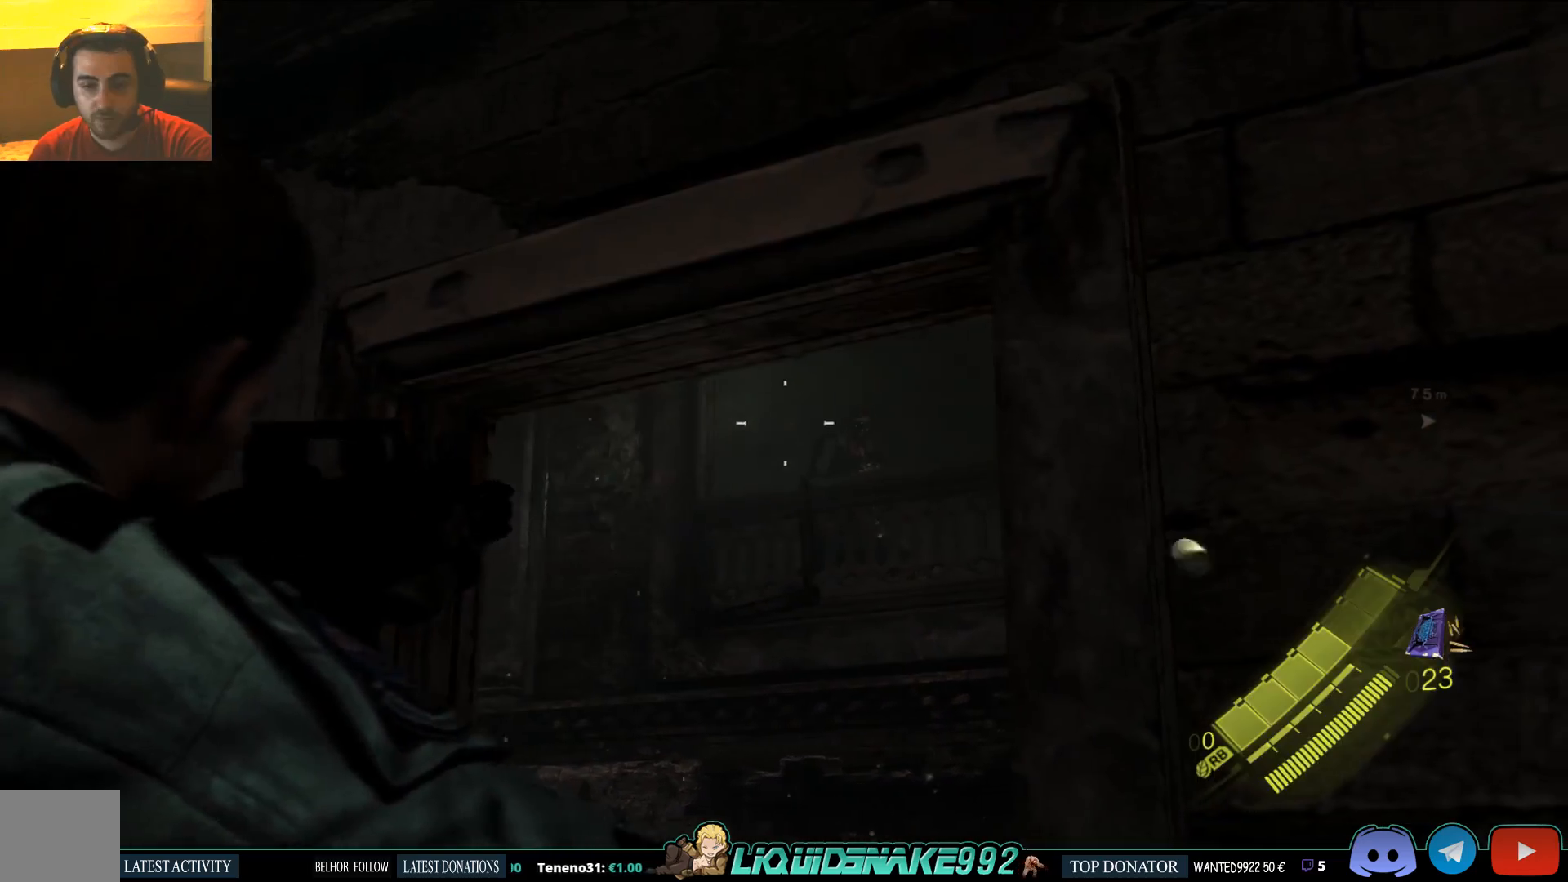
{"dt_ms": 500, "buttons": ["L2"], "left_stick": "center", "right_stick": "center", "events": [[33, "right_stick", "down-right"], [133, "R2", "down"], [200, "right_stick", "center"], [283, "right_stick", "down"], [333, "right_stick", "center"], [433, "R2", "up"]]}
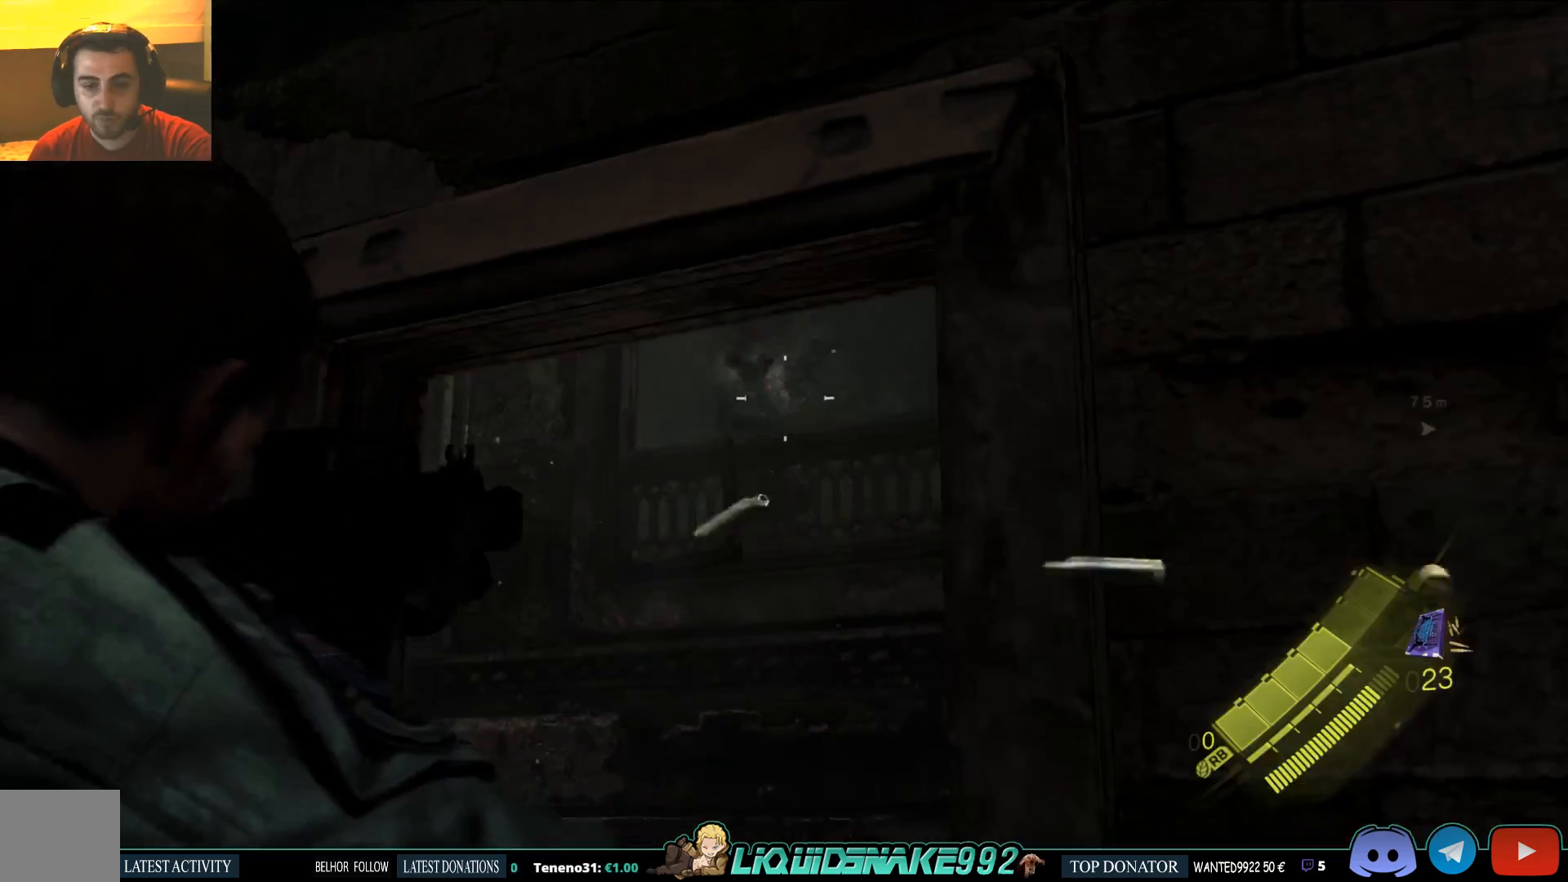
{"dt_ms": 500, "buttons": ["L2"], "left_stick": "center", "right_stick": "left", "events": [[217, "right_stick", "left"]]}
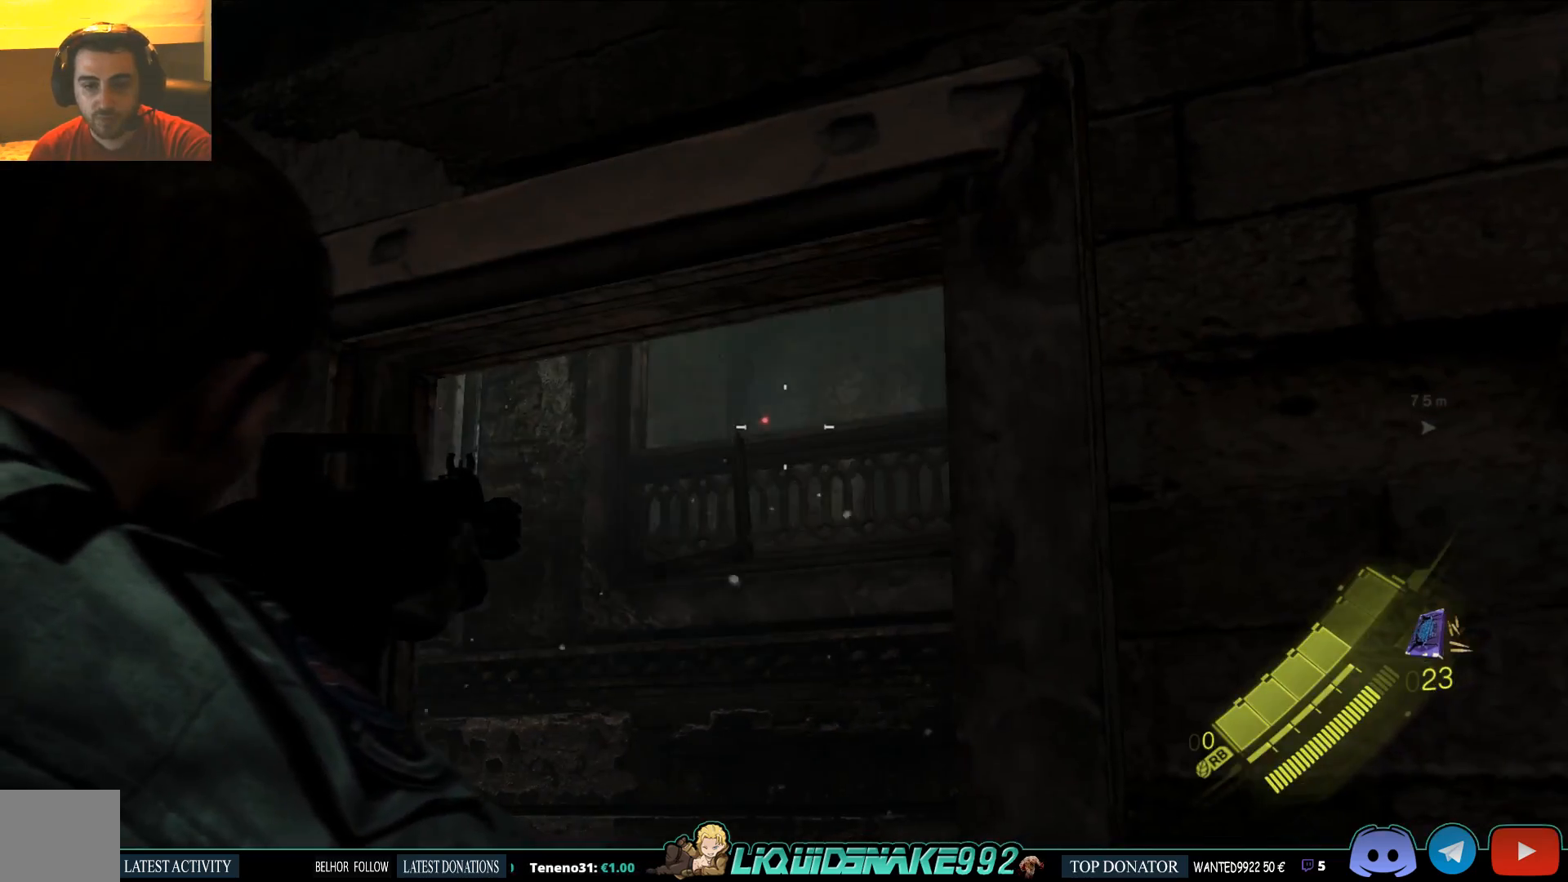
{"dt_ms": 500, "buttons": ["L2"], "left_stick": "center", "right_stick": "center", "events": [[17, "right_stick", "down-left"], [200, "right_stick", "center"], [250, "SQUARE", "down"], [333, "SQUARE", "up"]]}
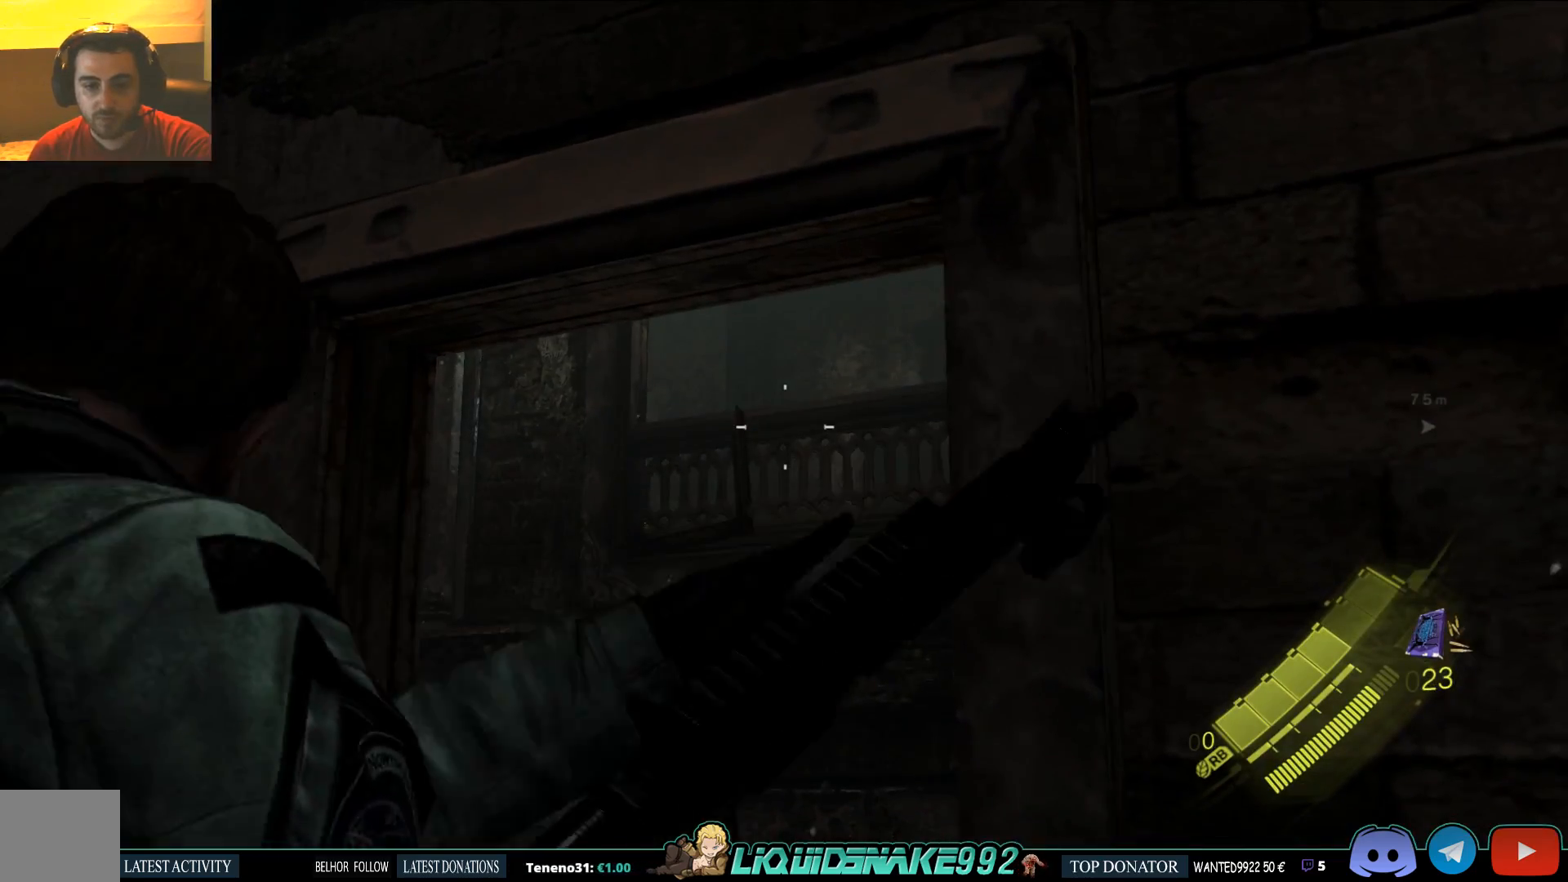
{"dt_ms": 500, "buttons": ["L2"], "left_stick": "center", "right_stick": "center", "events": []}
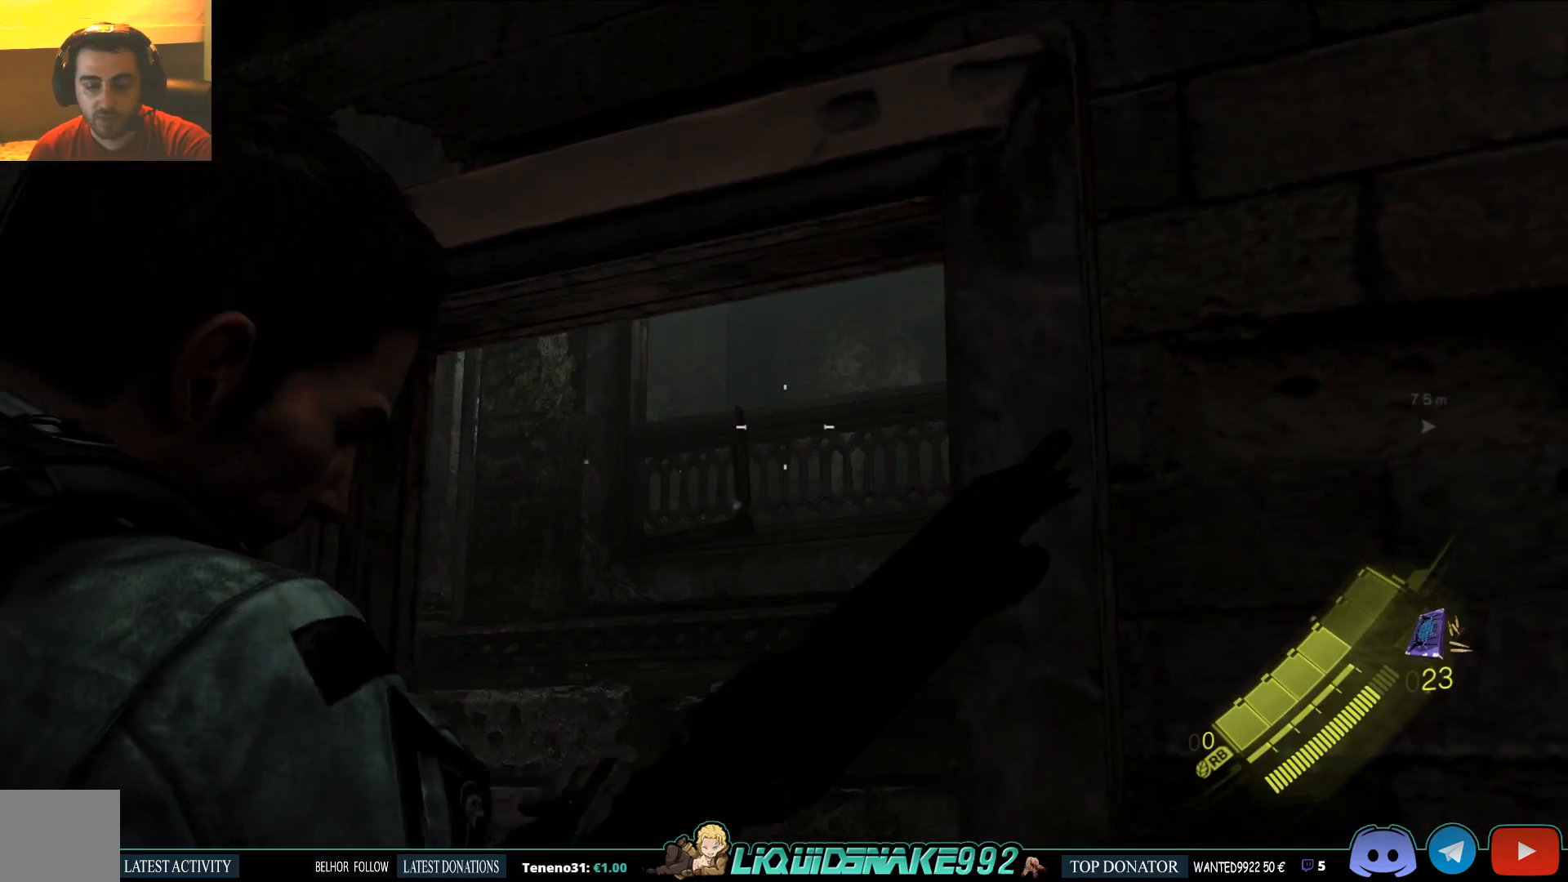
{"dt_ms": 500, "buttons": [], "left_stick": "up", "right_stick": "center", "events": [[17, "L2", "up"], [83, "right_stick", "down"], [317, "right_stick", "center"], [483, "left_stick", "up"]]}
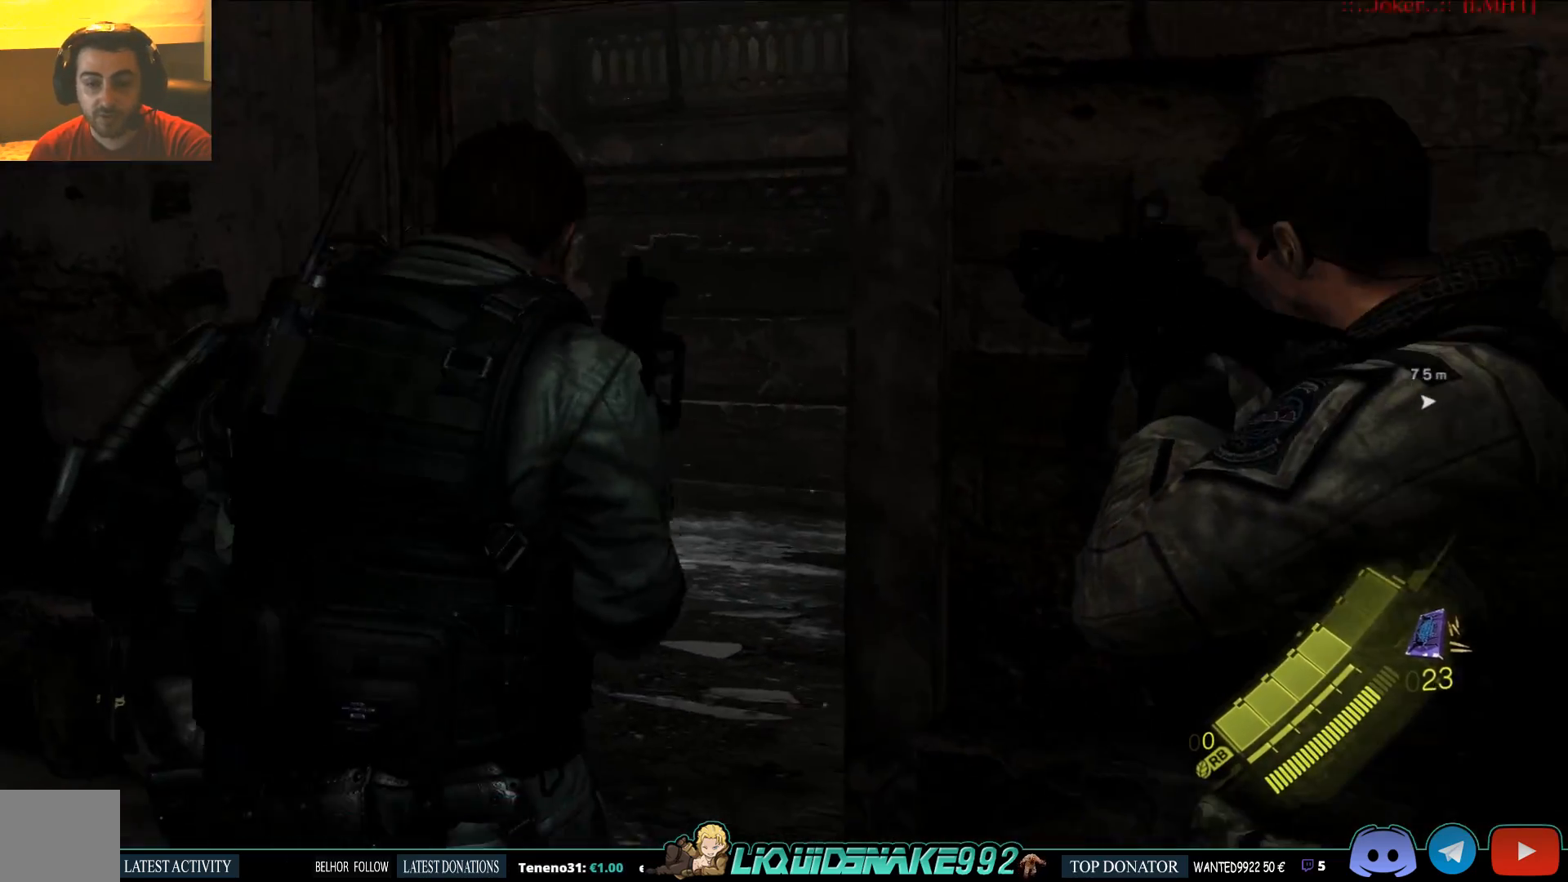
{"dt_ms": 500, "buttons": [], "left_stick": "up", "right_stick": "center", "events": [[283, "right_stick", "right"], [450, "right_stick", "center"]]}
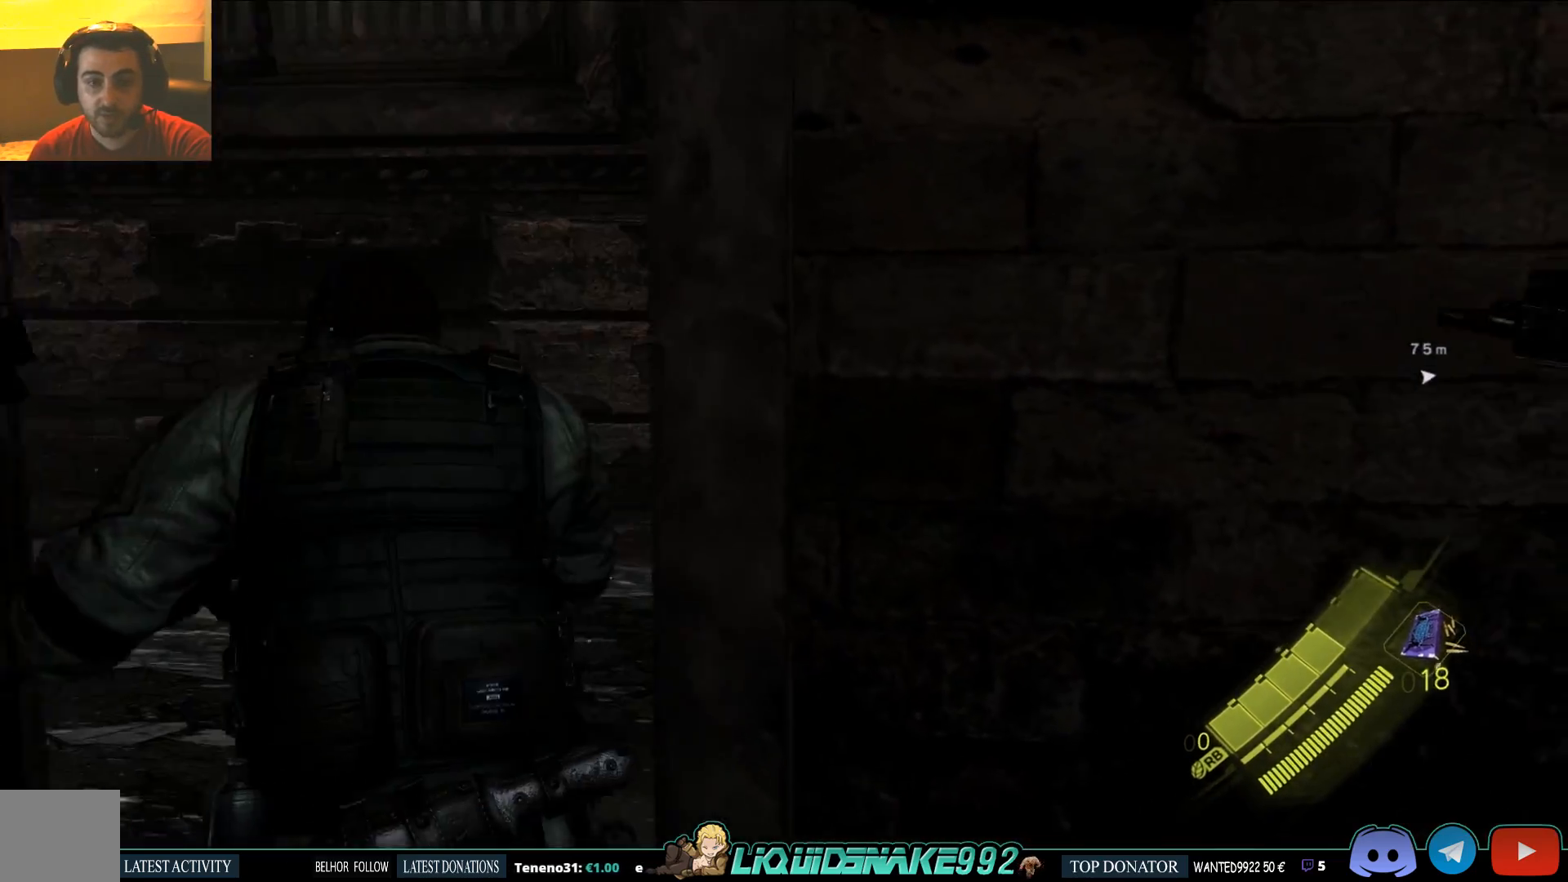
{"dt_ms": 500, "buttons": [], "left_stick": "up-left", "right_stick": "center", "events": [[33, "right_stick", "right"], [217, "left_stick", "up-left"], [350, "right_stick", "center"]]}
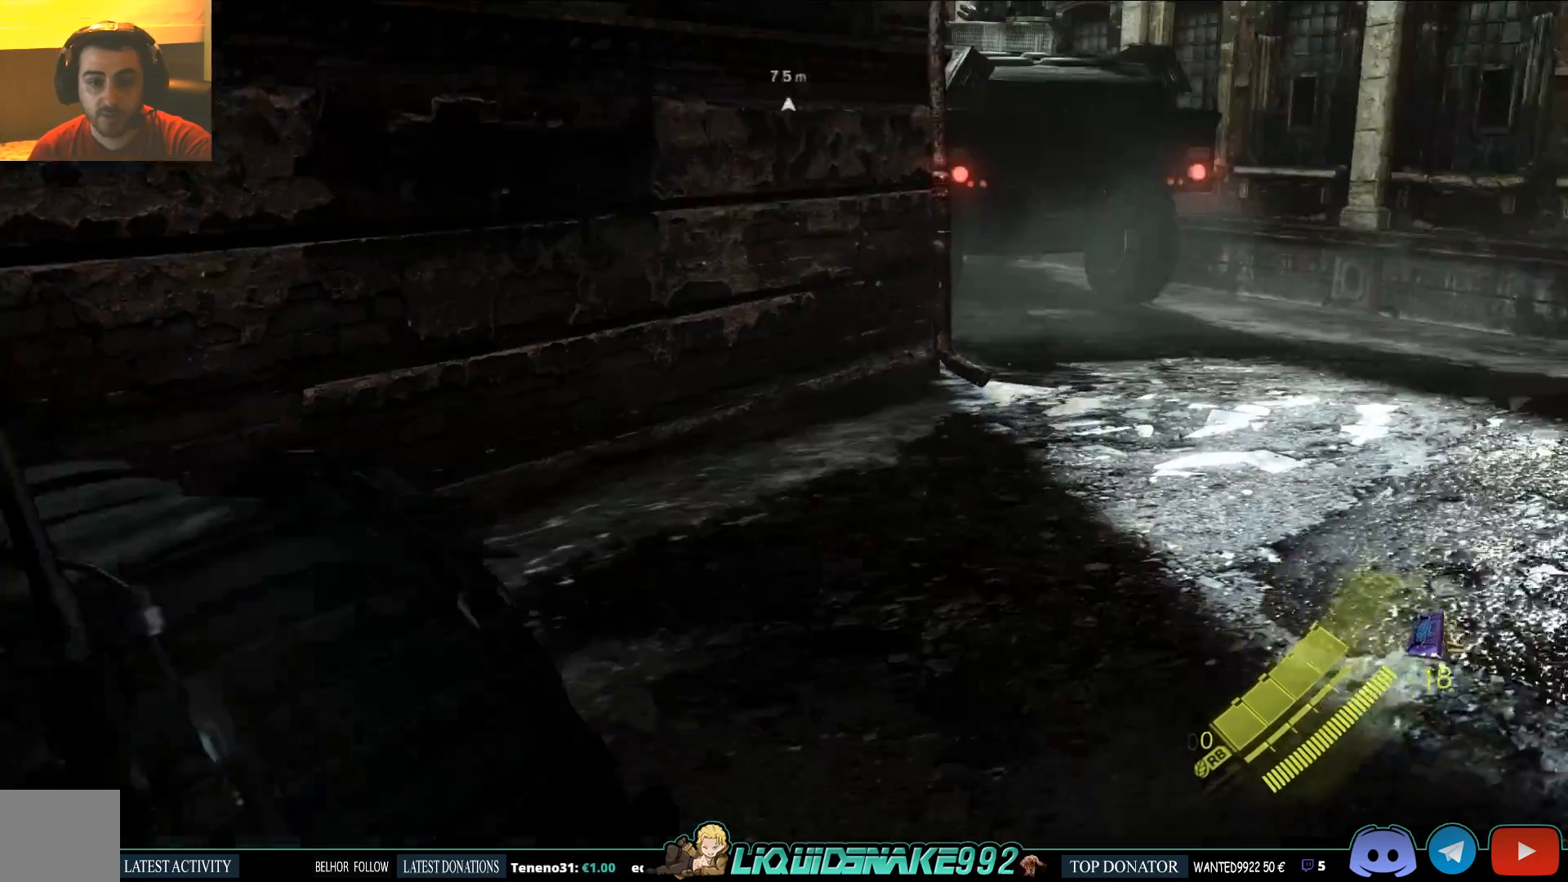
{"dt_ms": 500, "buttons": [], "left_stick": "up-left", "right_stick": "right", "events": [[100, "right_stick", "right"], [383, "SQUARE", "down"], [500, "SQUARE", "up"]]}
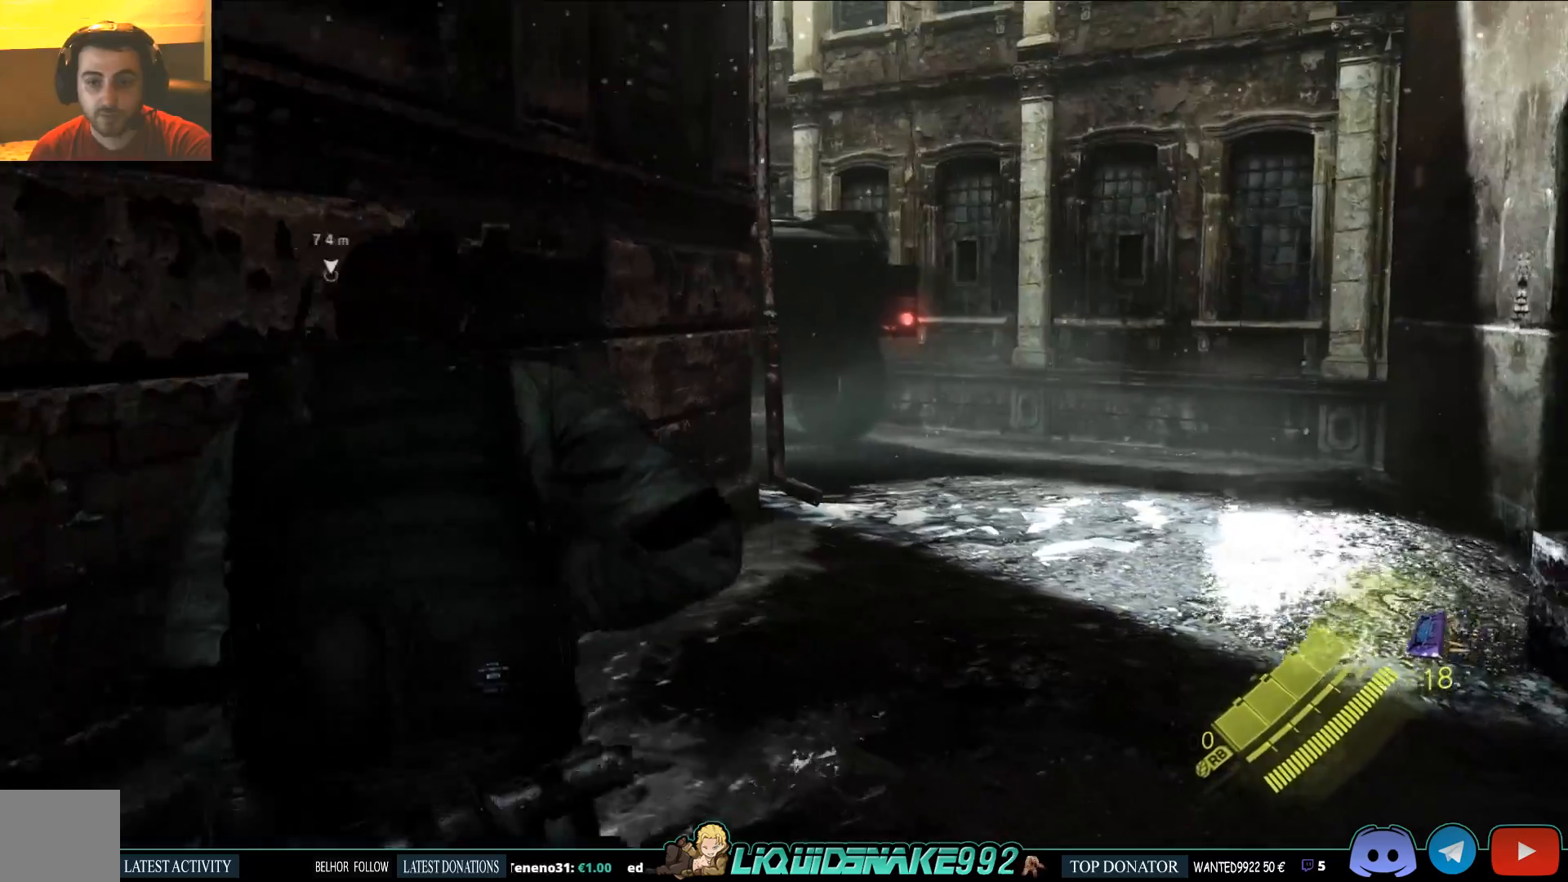
{"dt_ms": 500, "buttons": [], "left_stick": "up", "right_stick": "up-left", "events": [[50, "left_stick", "up"], [400, "right_stick", "up-left"]]}
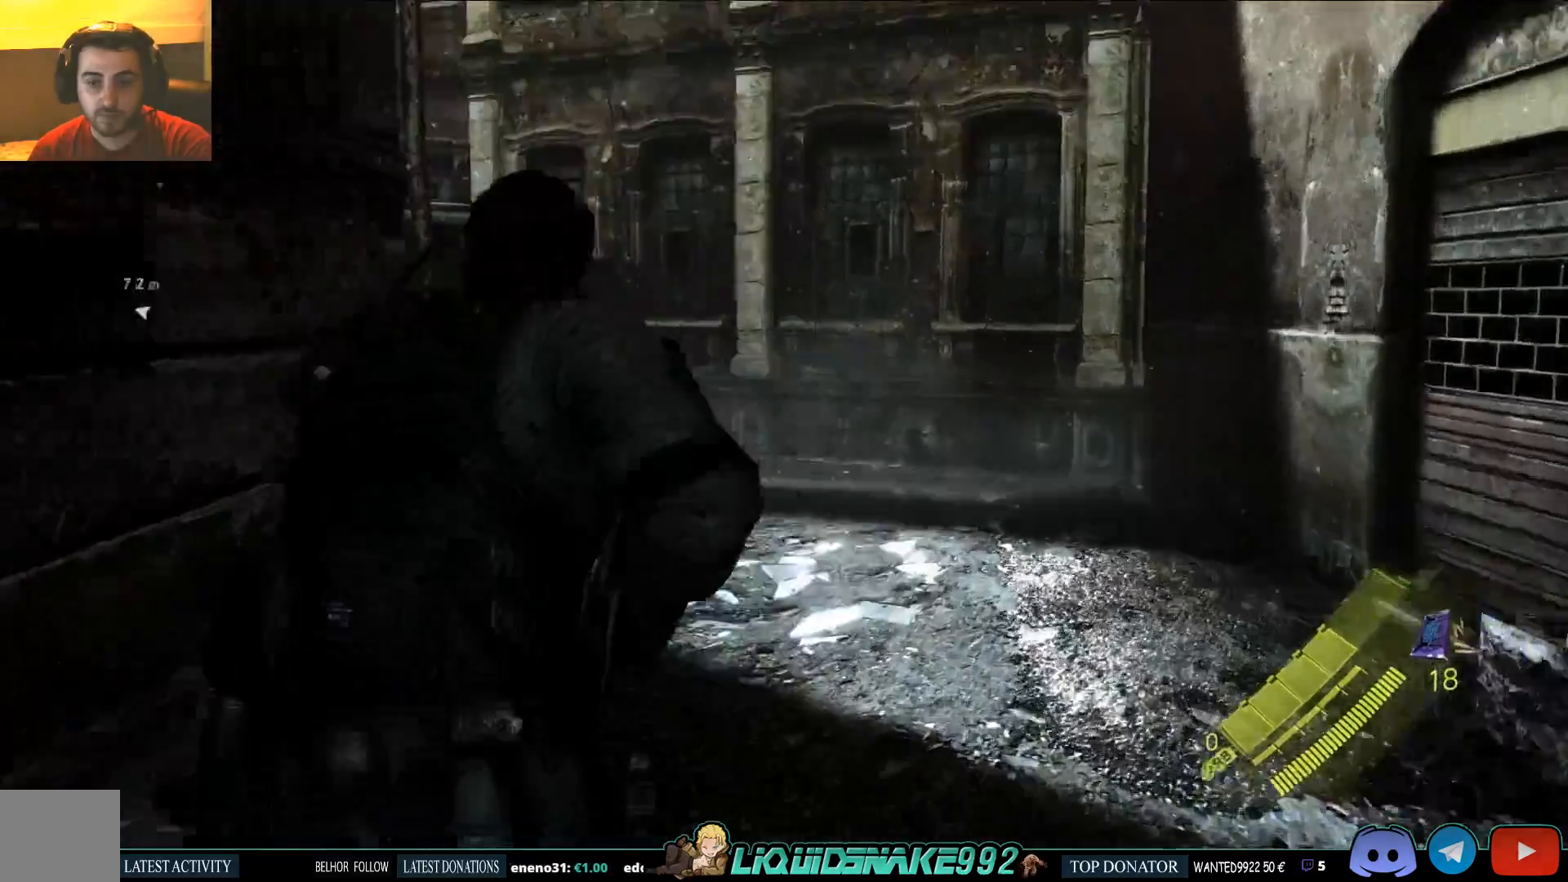
{"dt_ms": 1000, "buttons": [], "left_stick": "center", "right_stick": "center"}
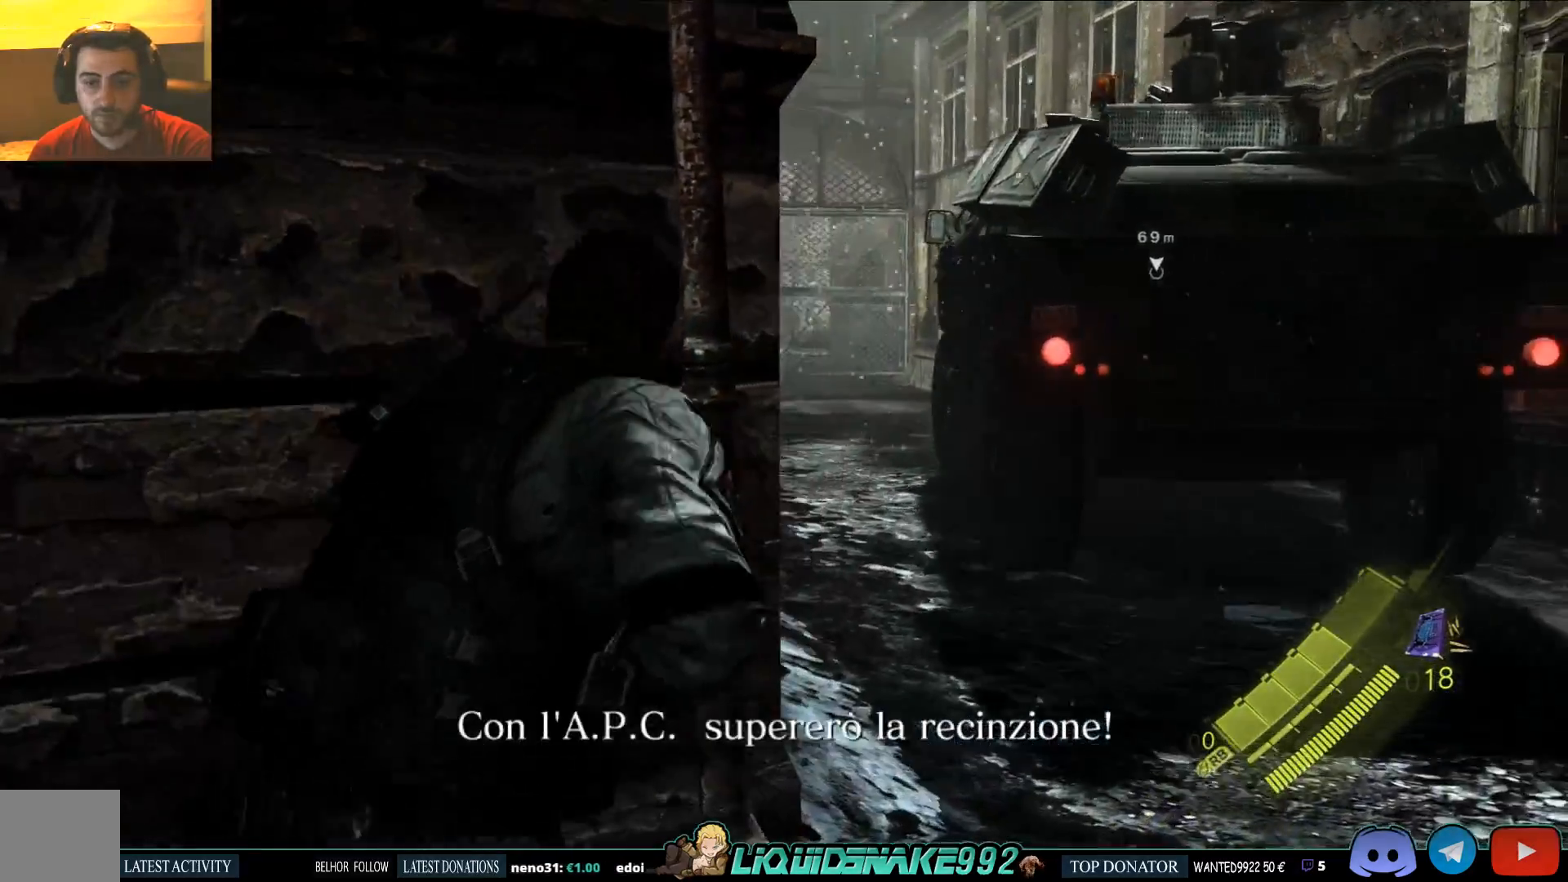
{"dt_ms": 500, "buttons": [], "left_stick": "center", "right_stick": "up-left", "events": [[233, "right_stick", "up-left"]]}
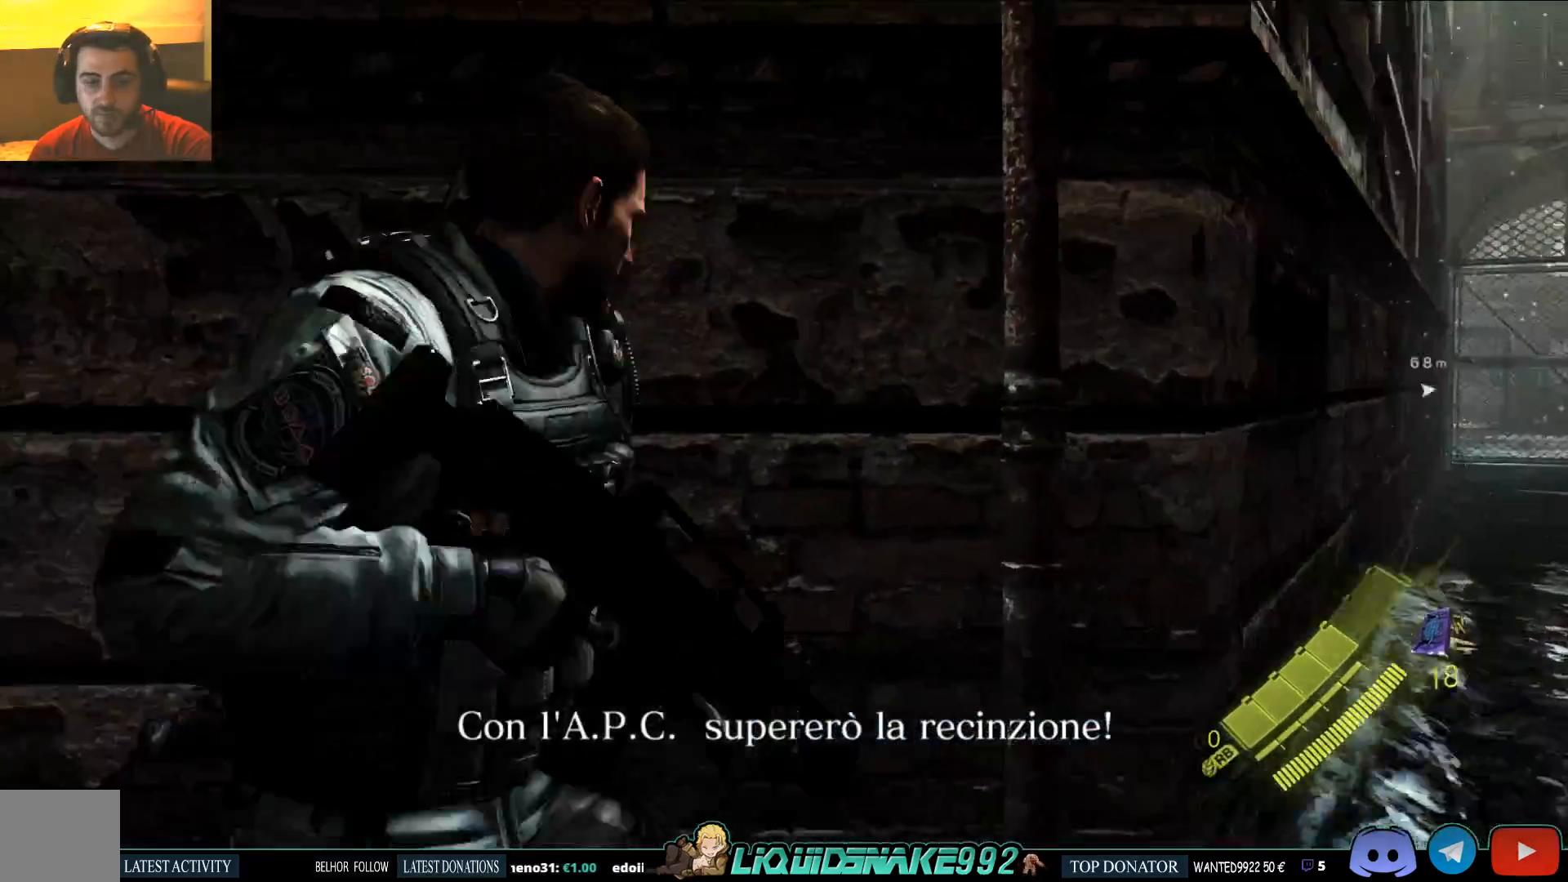
{"dt_ms": 1000, "buttons": [], "left_stick": "right", "right_stick": "right"}
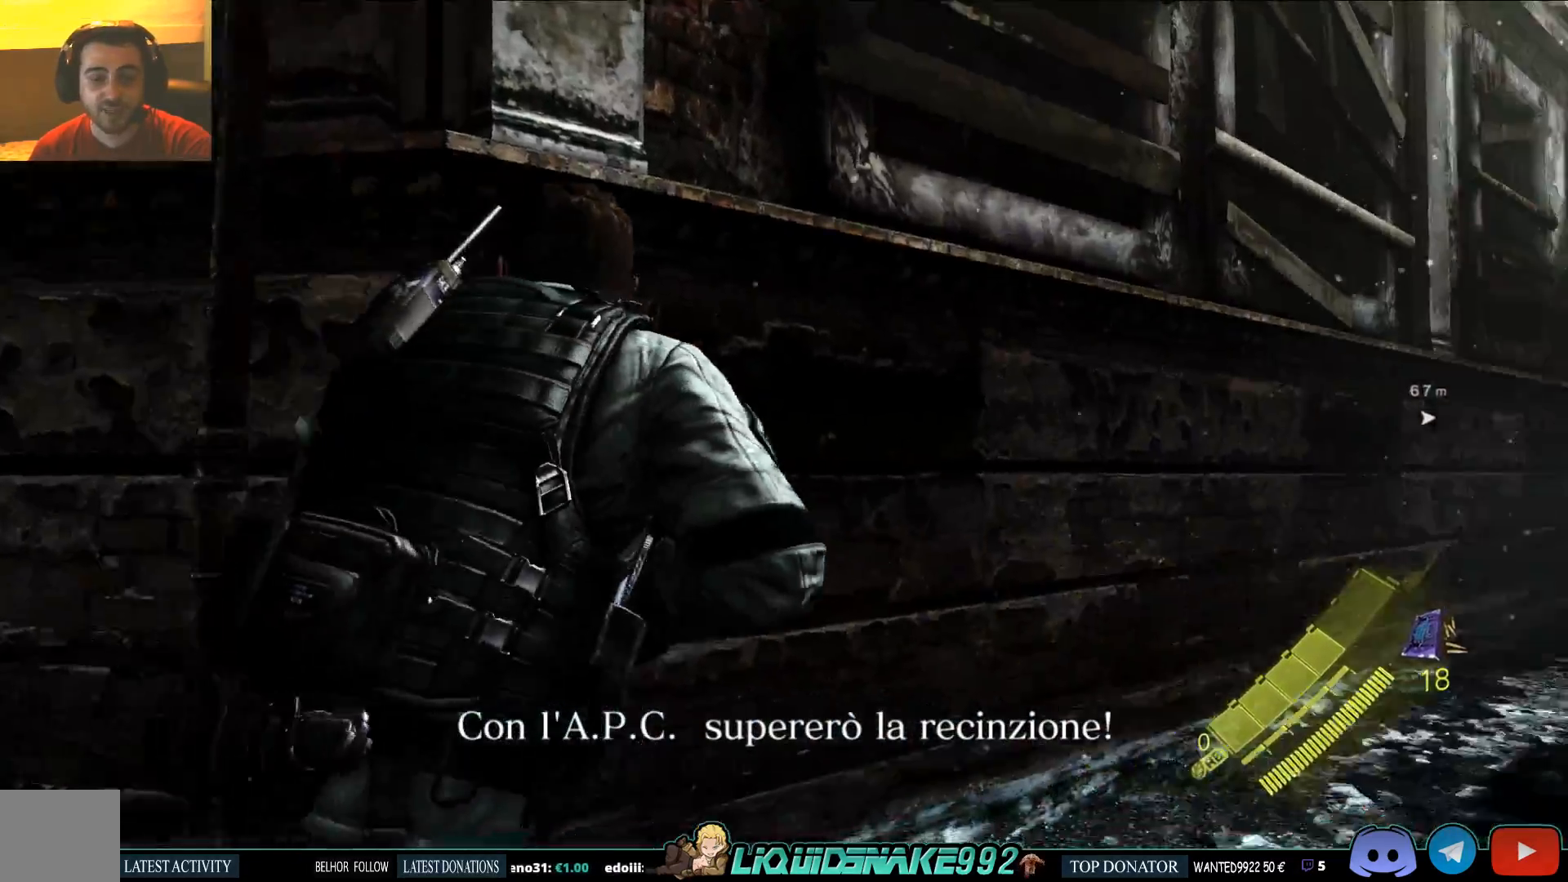
{"dt_ms": 500, "buttons": [], "left_stick": "right", "right_stick": "down-right", "events": [[250, "right_stick", "down-right"]]}
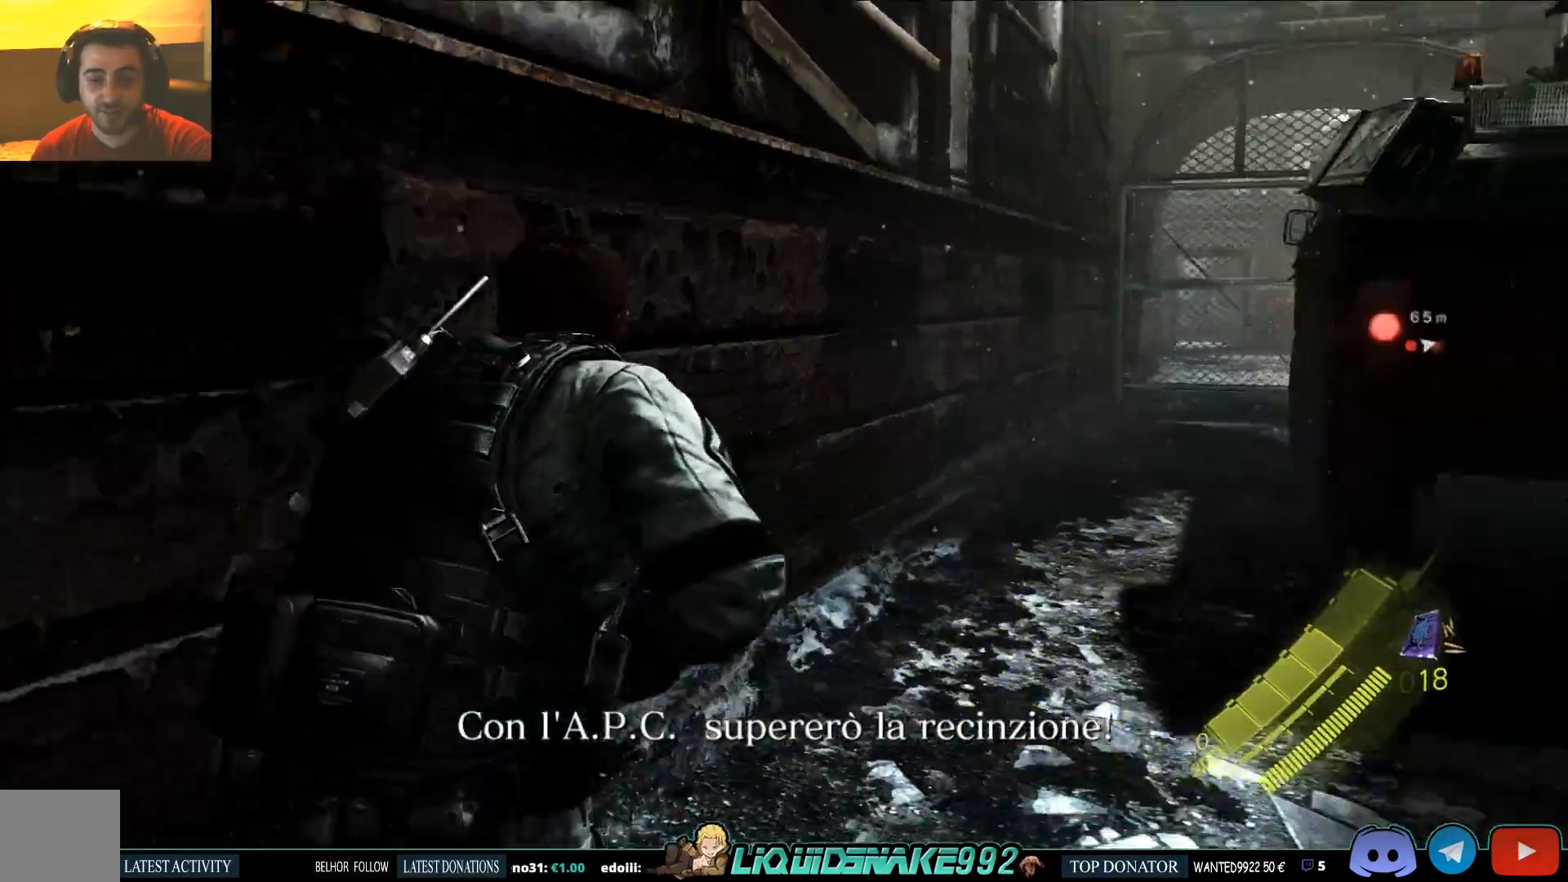
{"dt_ms": 500, "buttons": [], "left_stick": "right", "right_stick": "center", "events": [[67, "right_stick", "center"]]}
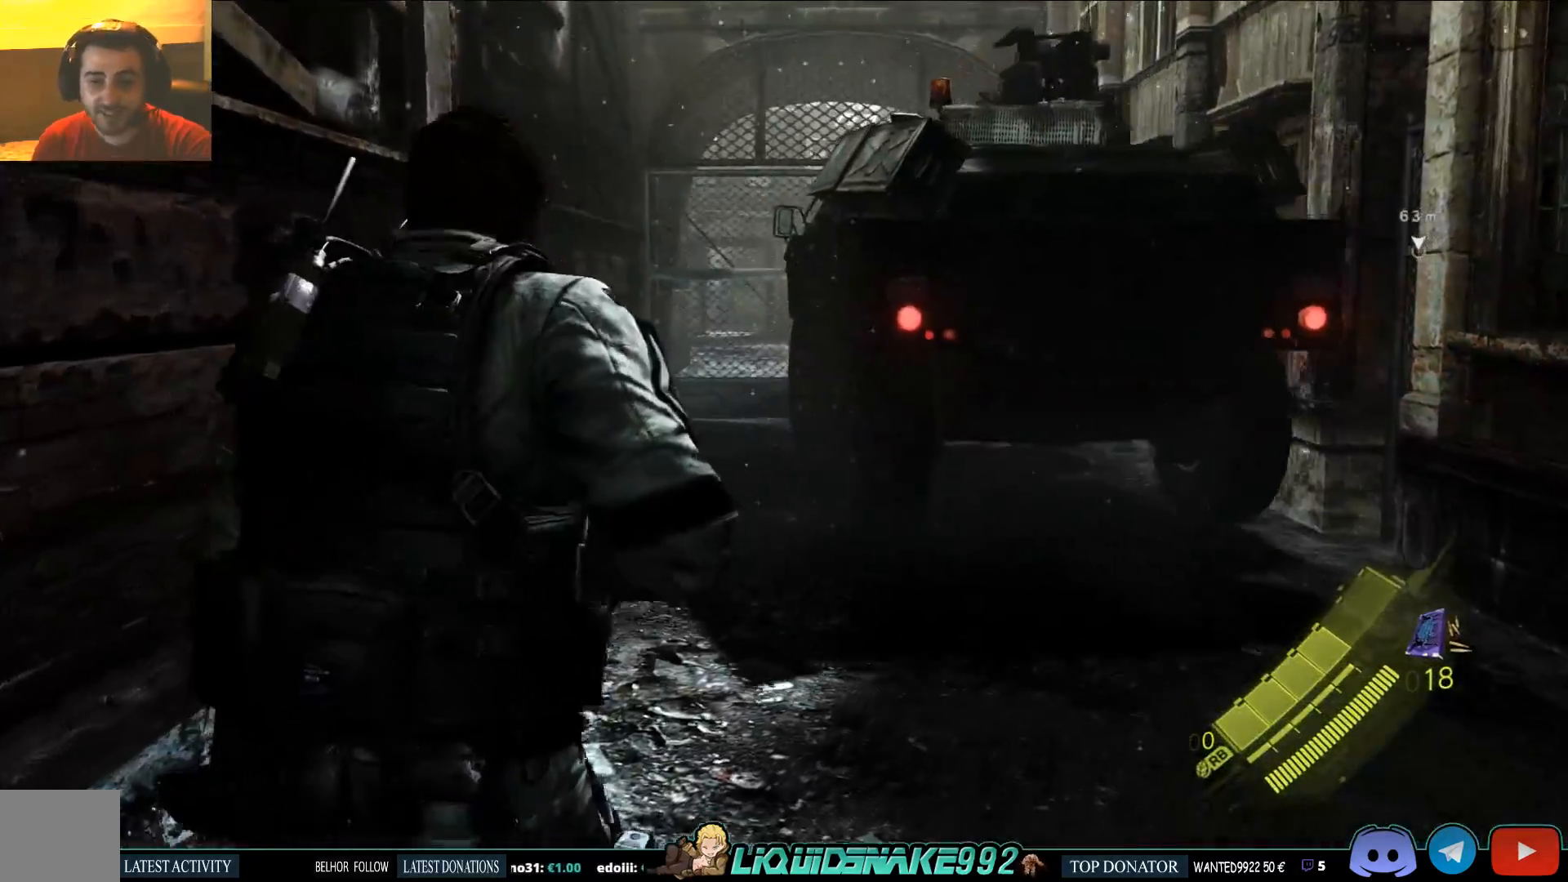
{"dt_ms": 500, "buttons": [], "left_stick": "up", "right_stick": "center"}